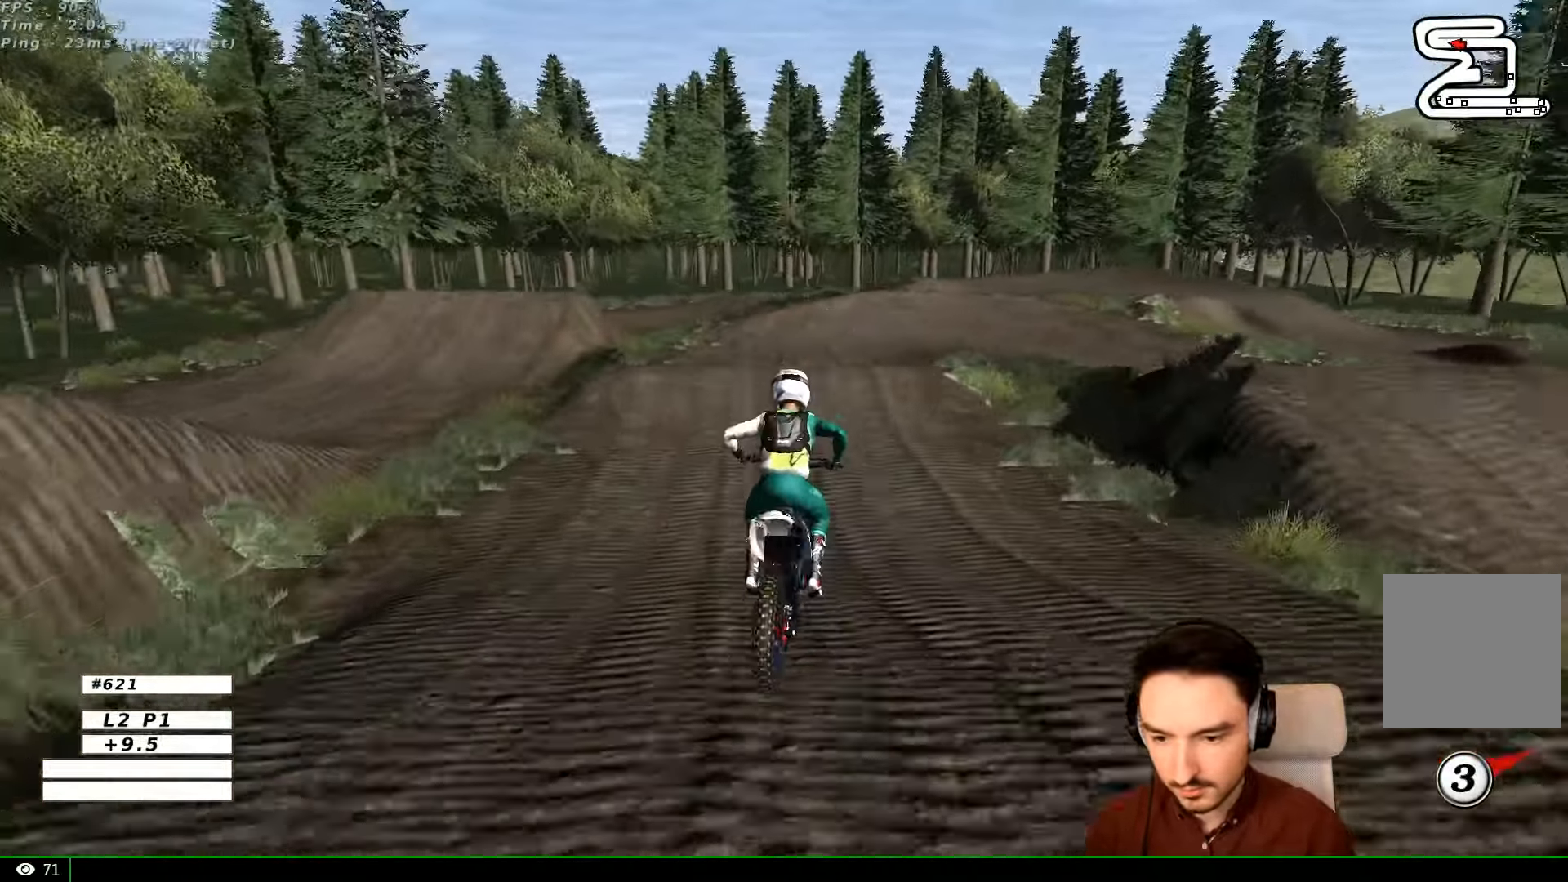
Gameplay with a controller (Xbox layout); each line is a JSON object with the inputs held at the frame after it. "events" lists button and stick changes between this image and that frame as [ms after this image, input, new state], when the widget could be followed in between. Not read: L3 R3.
{"buttons": ["X", "L1", "L2", "R2"], "left_stick": "right", "right_stick": "center", "events": [[66, "left_stick", "right"], [500, "L2", "down"], [500, "X", "down"]]}
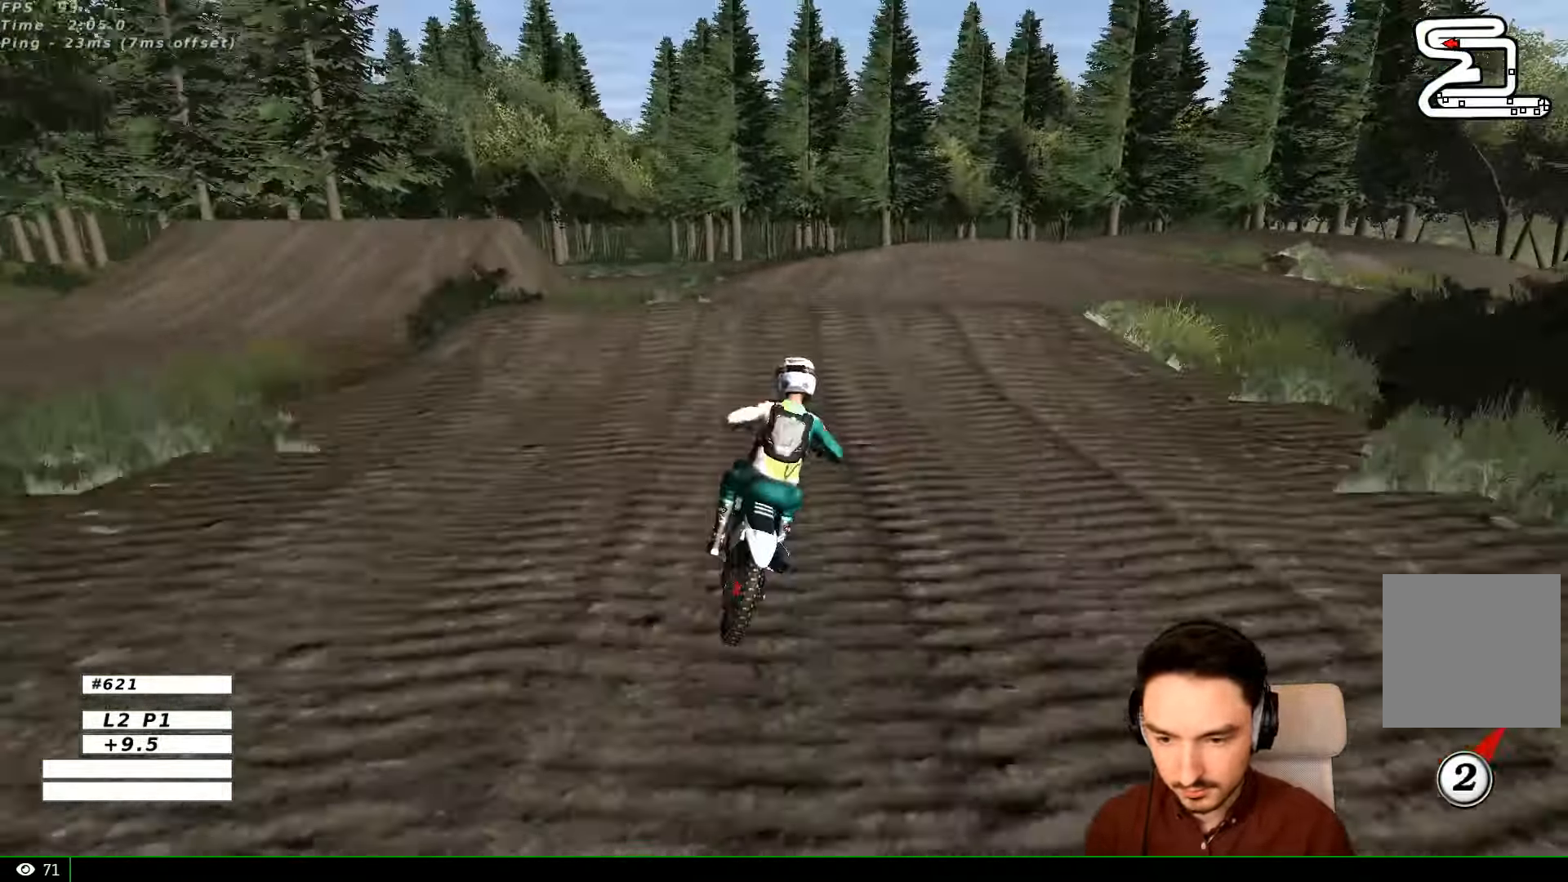
{"buttons": [], "left_stick": "down", "right_stick": "center", "events": [[33, "A", "down"], [33, "L1", "up"], [33, "R2", "up"], [100, "X", "up"], [167, "left_stick", "center"], [200, "A", "up"], [200, "L2", "up"], [400, "left_stick", "down"]]}
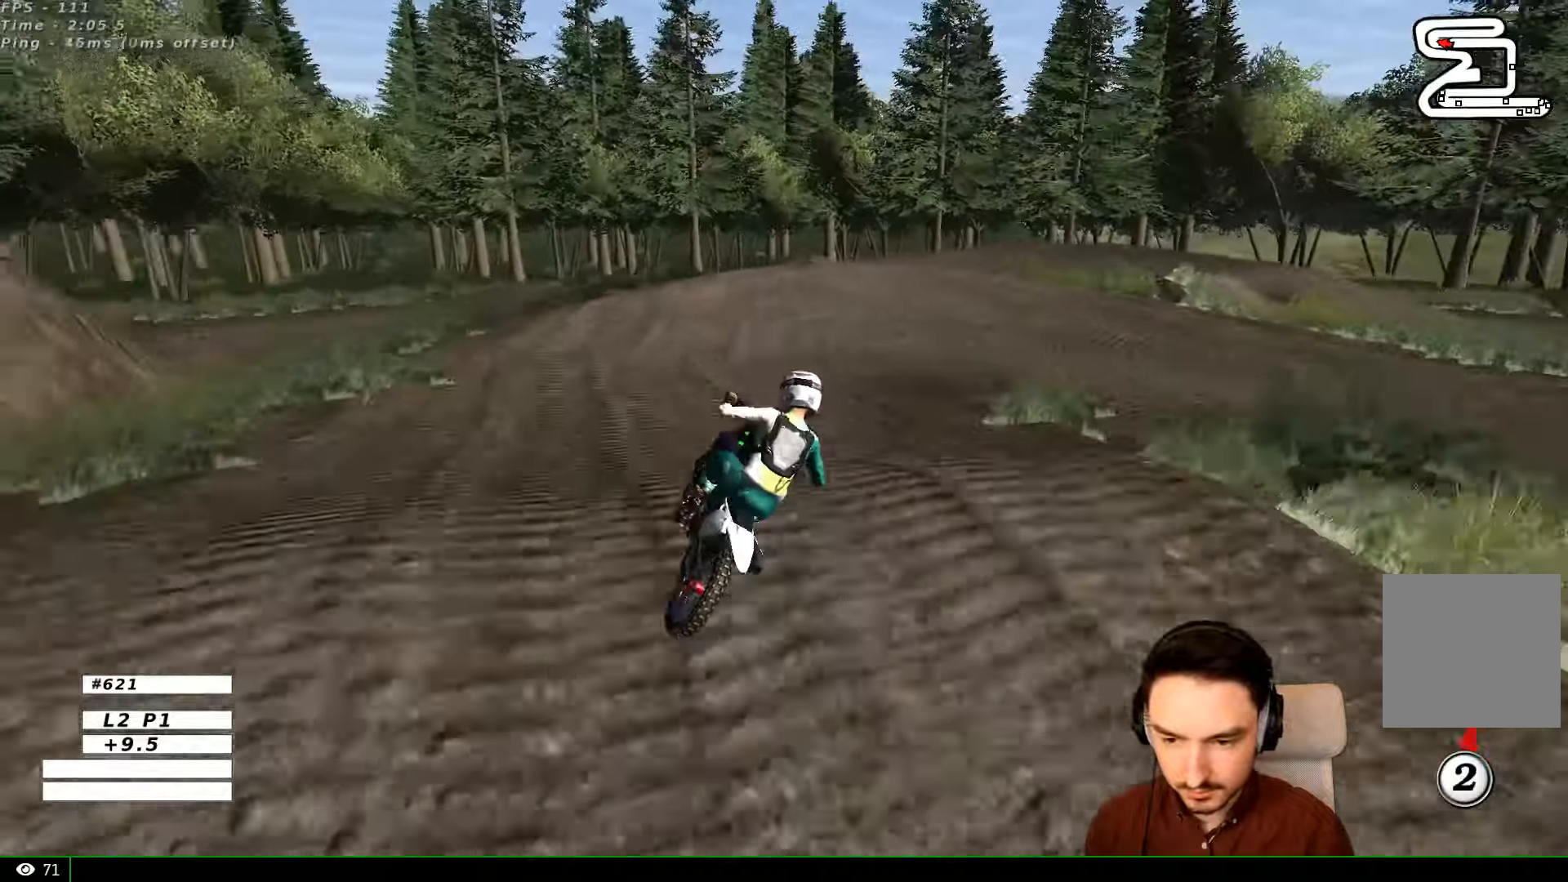
{"buttons": [], "left_stick": "down-left", "right_stick": "center", "events": [[167, "left_stick", "down-right"], [267, "R2", "down"], [400, "left_stick", "down-left"], [500, "R2", "up"]]}
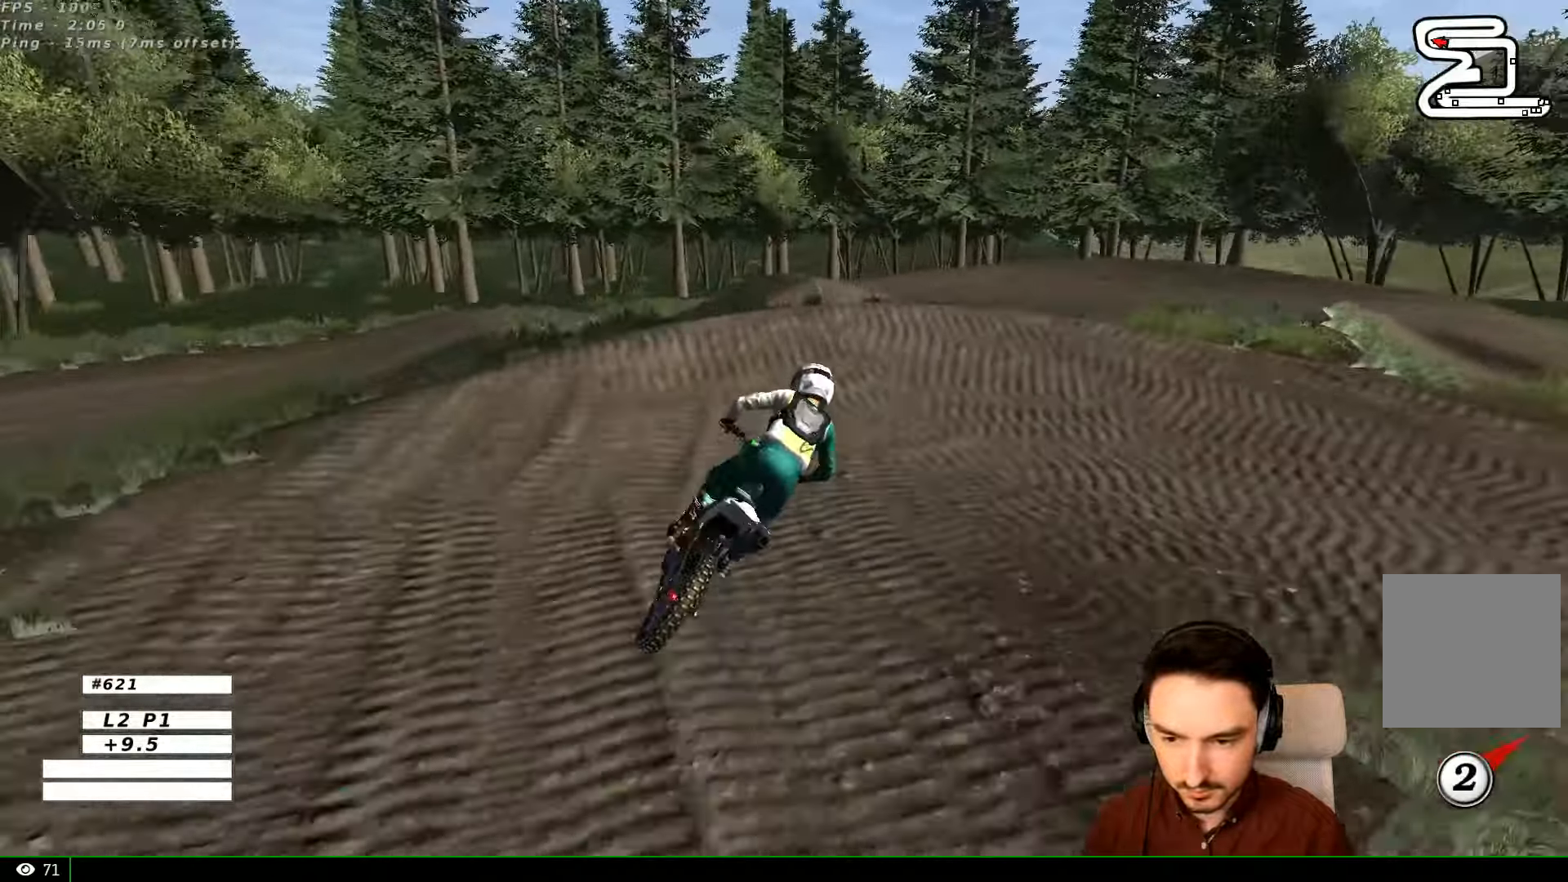
{"buttons": [], "left_stick": "center", "right_stick": "center", "events": [[67, "left_stick", "center"], [100, "X", "down"], [234, "X", "up"], [400, "X", "down"], [467, "X", "up"]]}
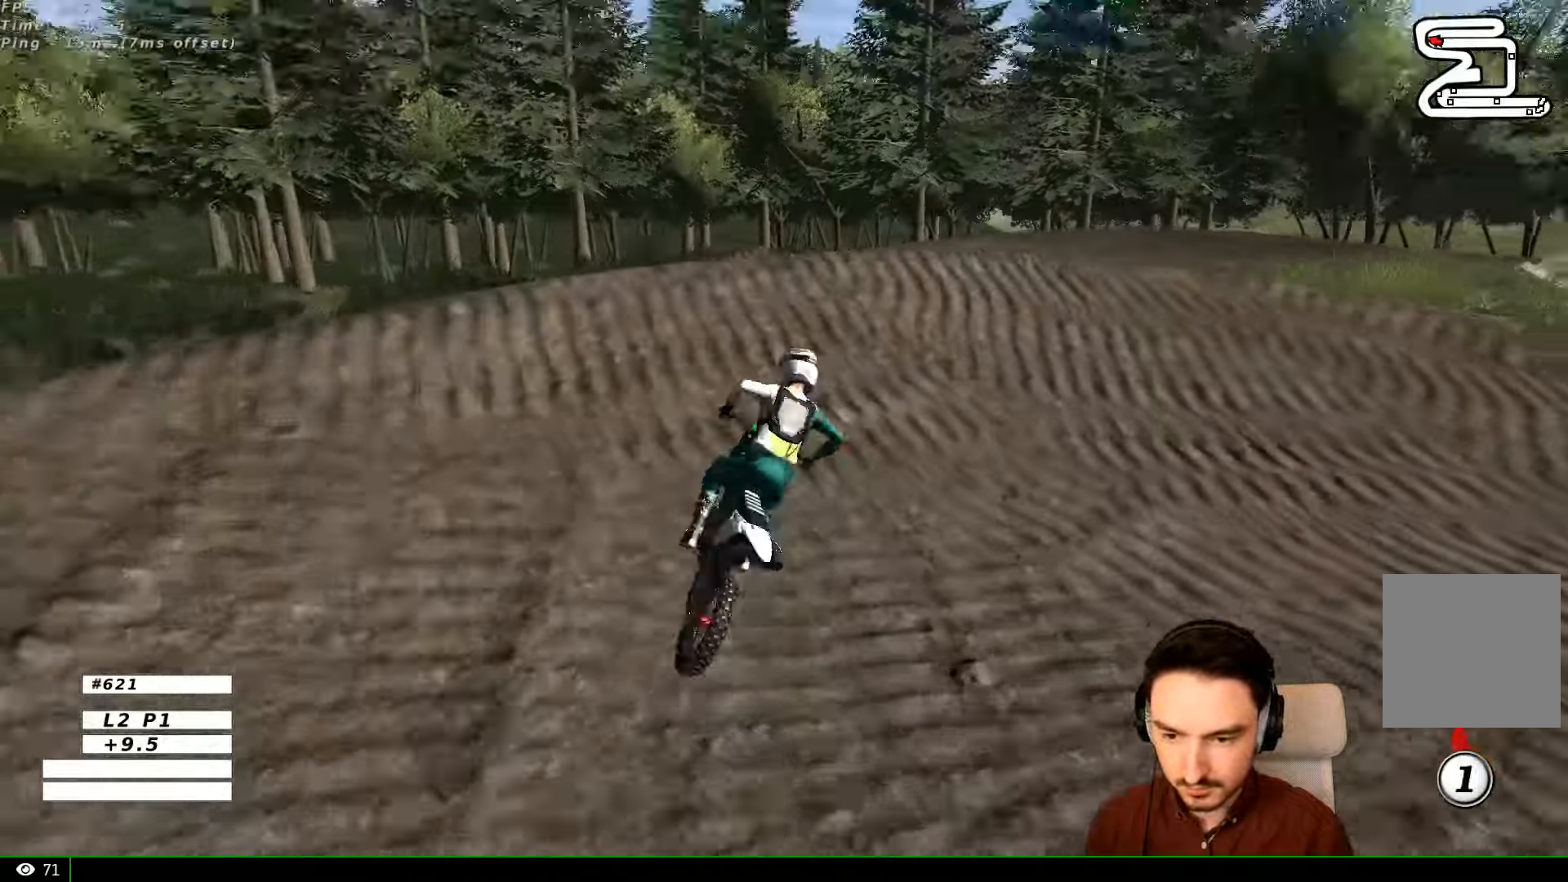
{"buttons": ["X", "L1"], "left_stick": "left", "right_stick": "center", "events": [[34, "left_stick", "right"], [100, "A", "down"], [100, "L1", "down"], [100, "L2", "down"], [100, "X", "down"], [367, "A", "up"], [367, "X", "up"], [467, "L2", "up"], [500, "X", "down"], [500, "left_stick", "left"]]}
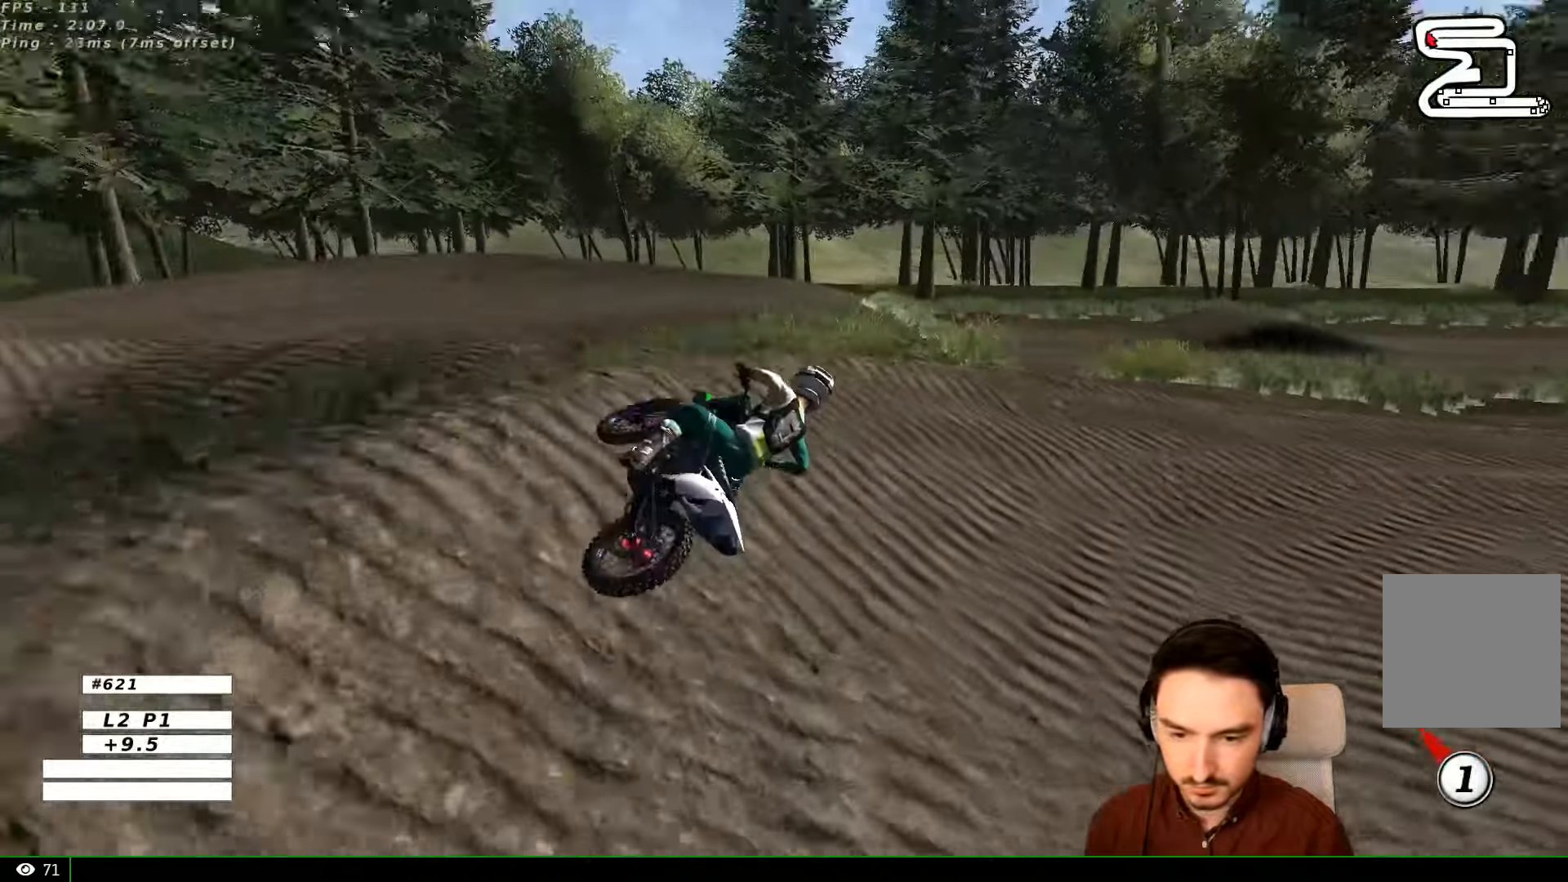
{"buttons": ["L1", "R2"], "left_stick": "center", "right_stick": "center", "events": [[134, "X", "up"], [200, "left_stick", "center"], [467, "R2", "down"]]}
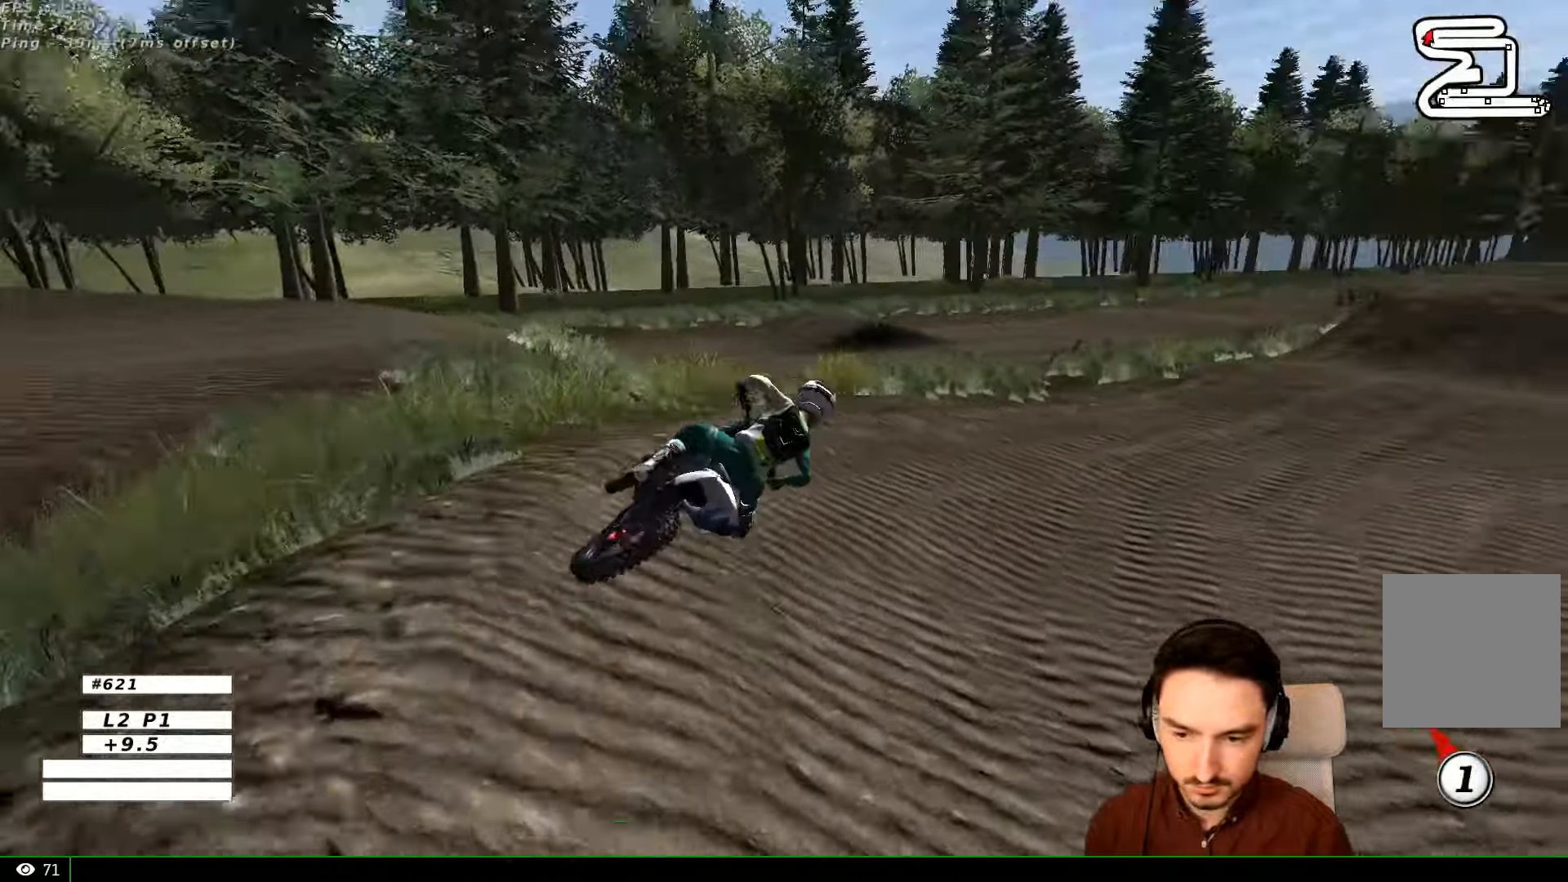
{"buttons": ["L1", "R2"], "left_stick": "left", "right_stick": "center", "events": [[400, "left_stick", "left"]]}
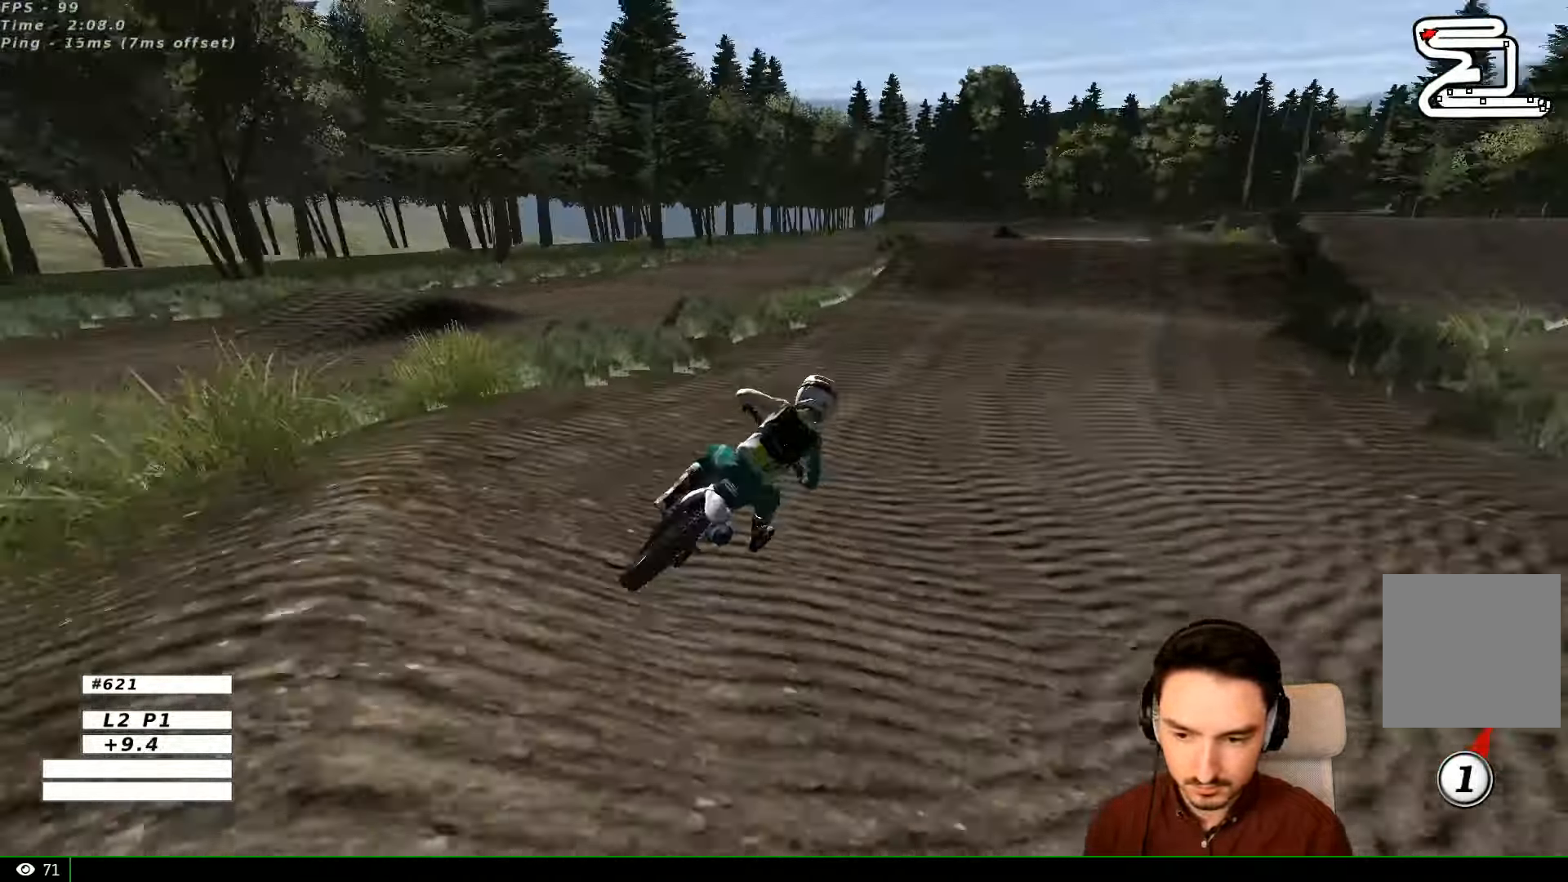
{"buttons": ["L1", "R2"], "left_stick": "left", "right_stick": "center", "events": [[34, "left_stick", "center"], [200, "left_stick", "left"], [234, "B", "down"], [300, "B", "up"], [300, "left_stick", "center"], [467, "left_stick", "left"]]}
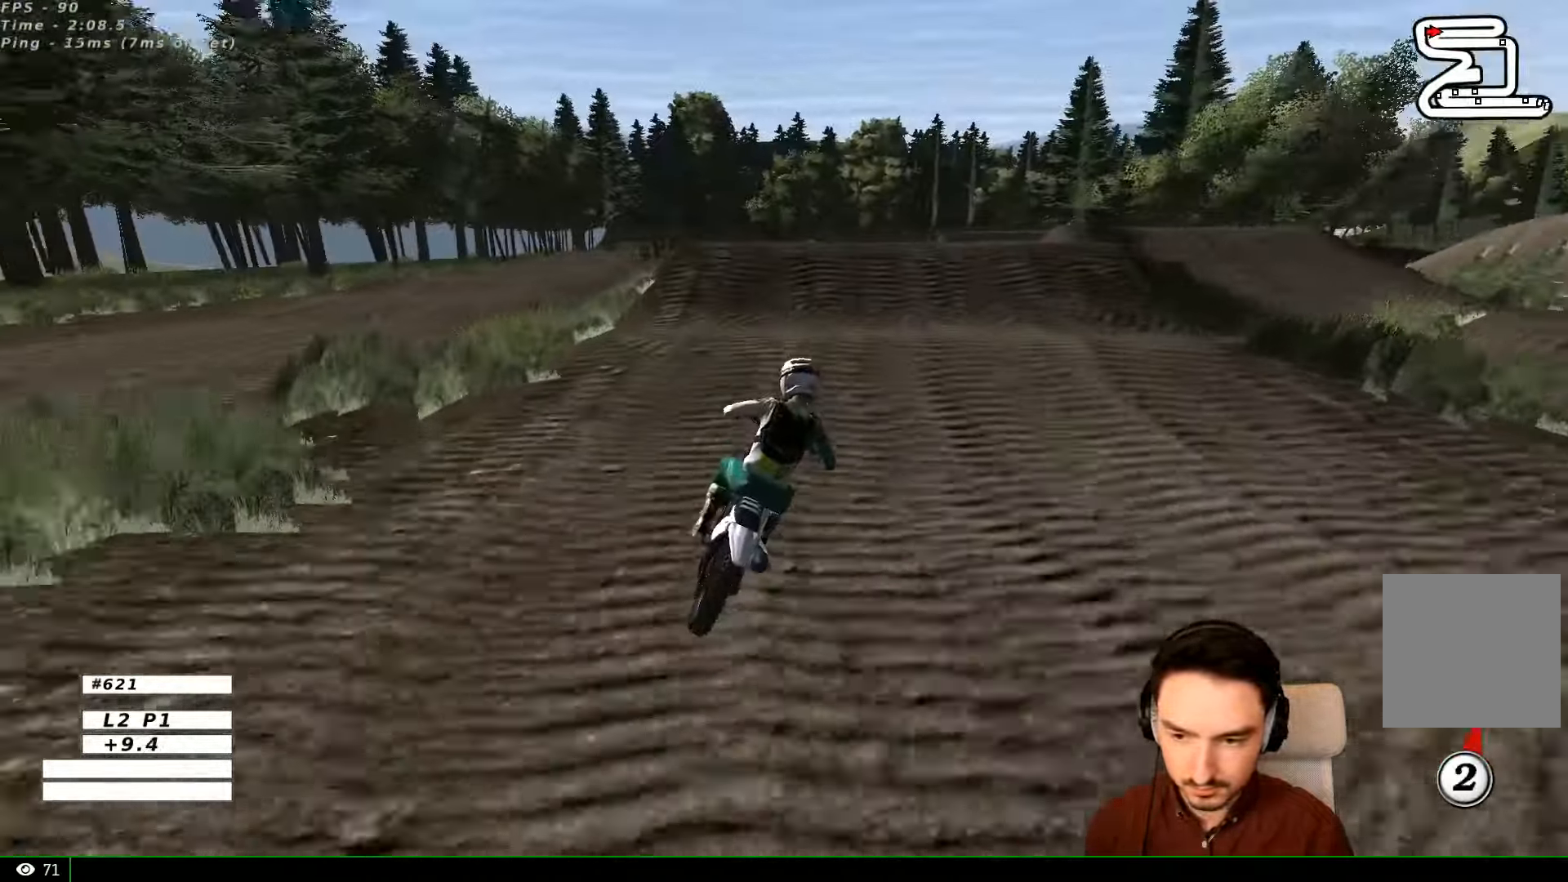
{"buttons": ["R2"], "left_stick": "center", "right_stick": "center", "events": [[167, "left_stick", "center"], [267, "L1", "up"], [334, "B", "down"], [434, "B", "up"]]}
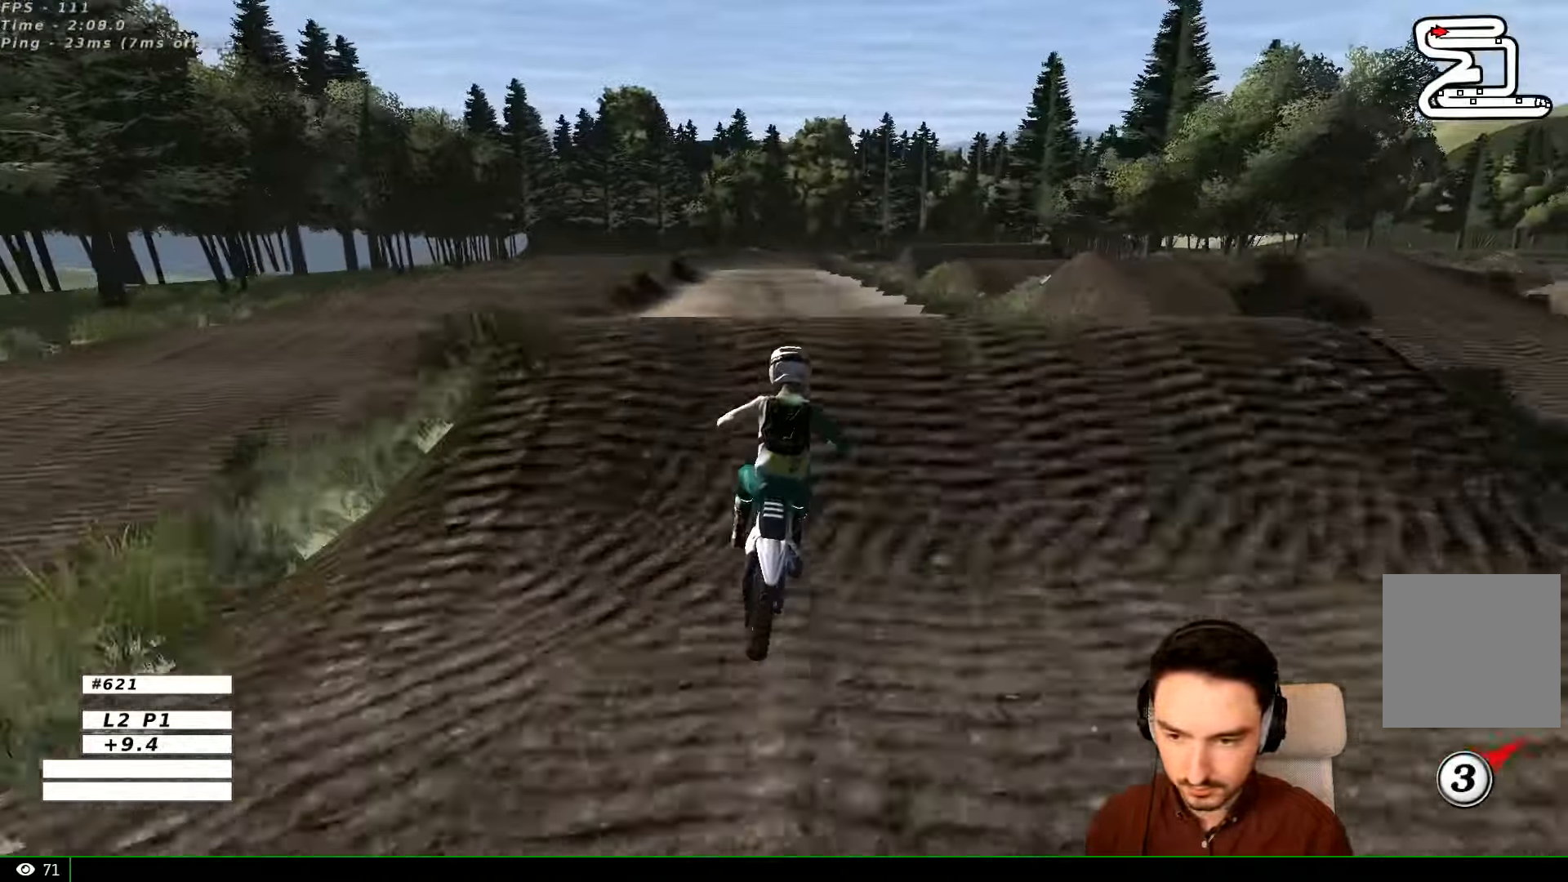
{"buttons": [], "left_stick": "center", "right_stick": "center", "events": [[100, "left_stick", "down"], [334, "left_stick", "center"], [434, "R2", "up"]]}
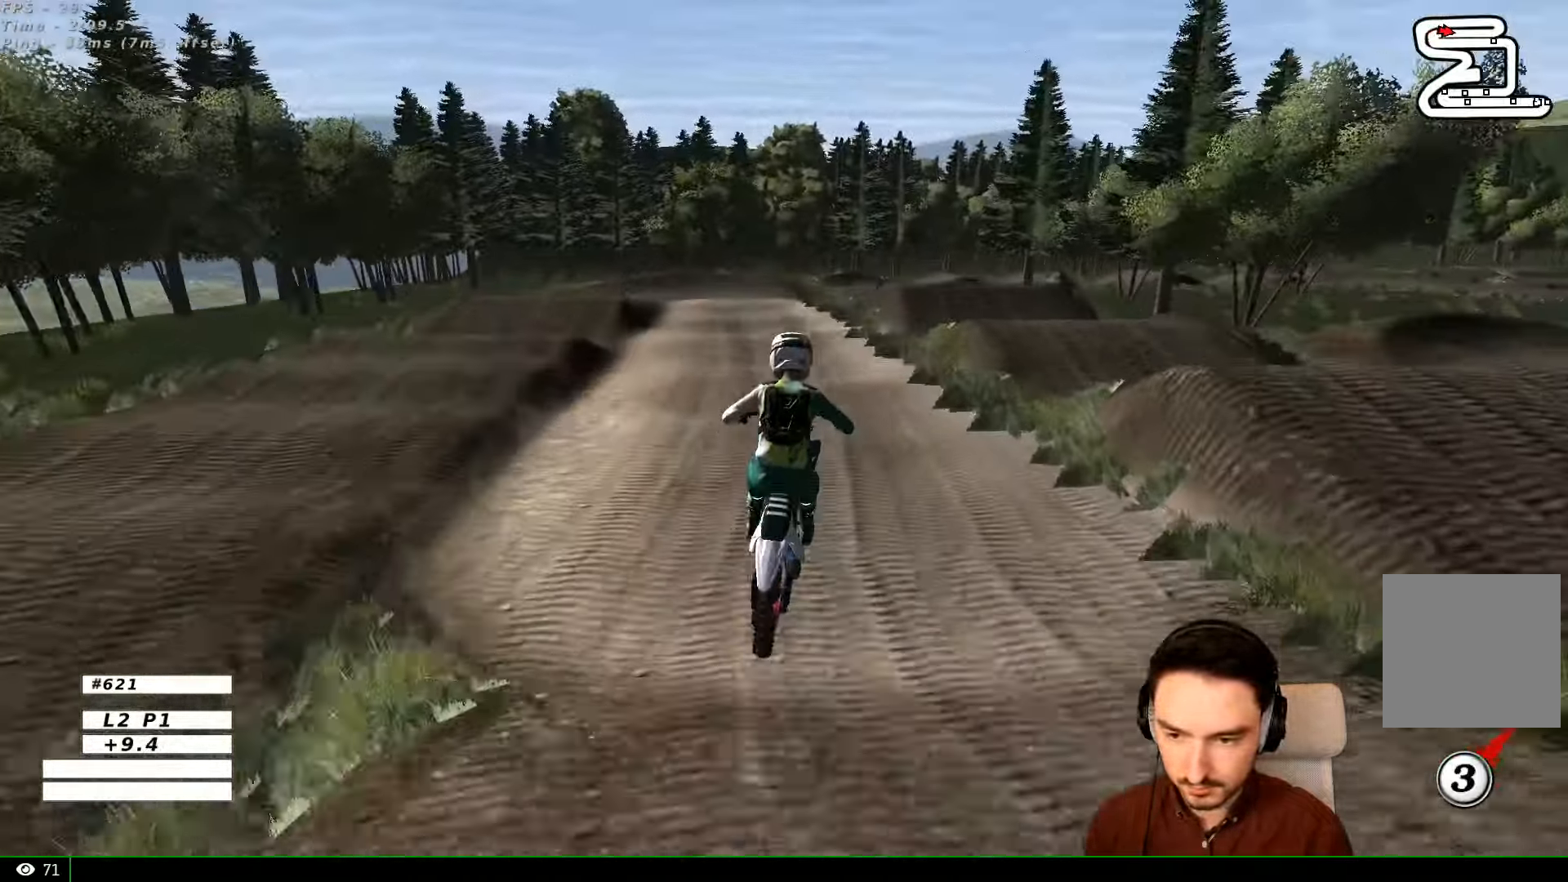
{"buttons": ["R2"], "left_stick": "down", "right_stick": "center", "events": [[334, "R2", "down"], [367, "left_stick", "down"]]}
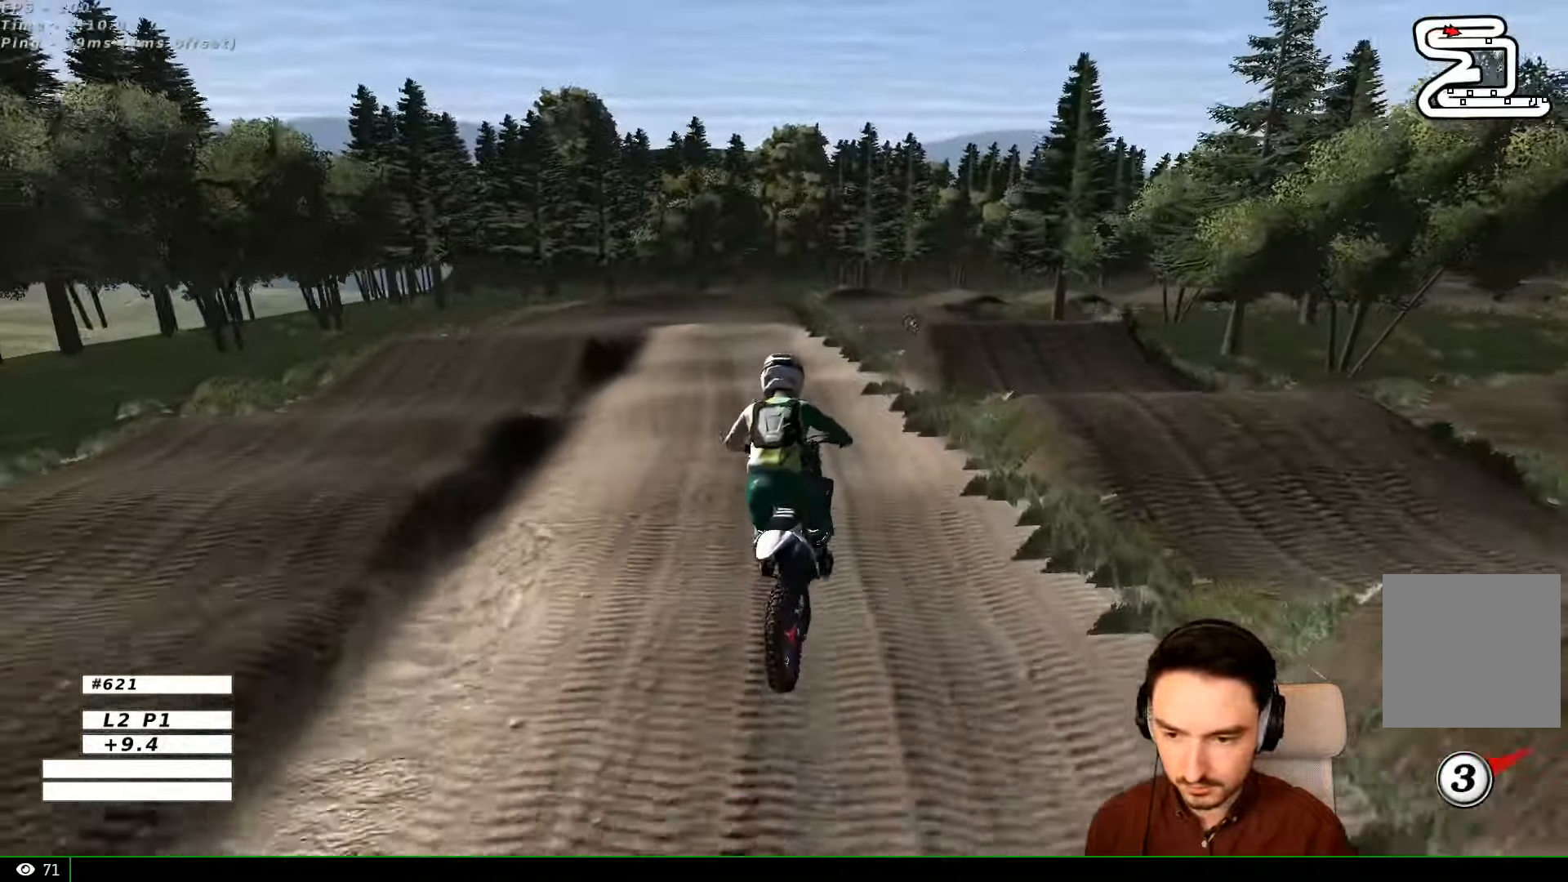
{"buttons": [], "left_stick": "down", "right_stick": "center", "events": [[100, "left_stick", "down-right"], [267, "R2", "up"], [334, "left_stick", "down"]]}
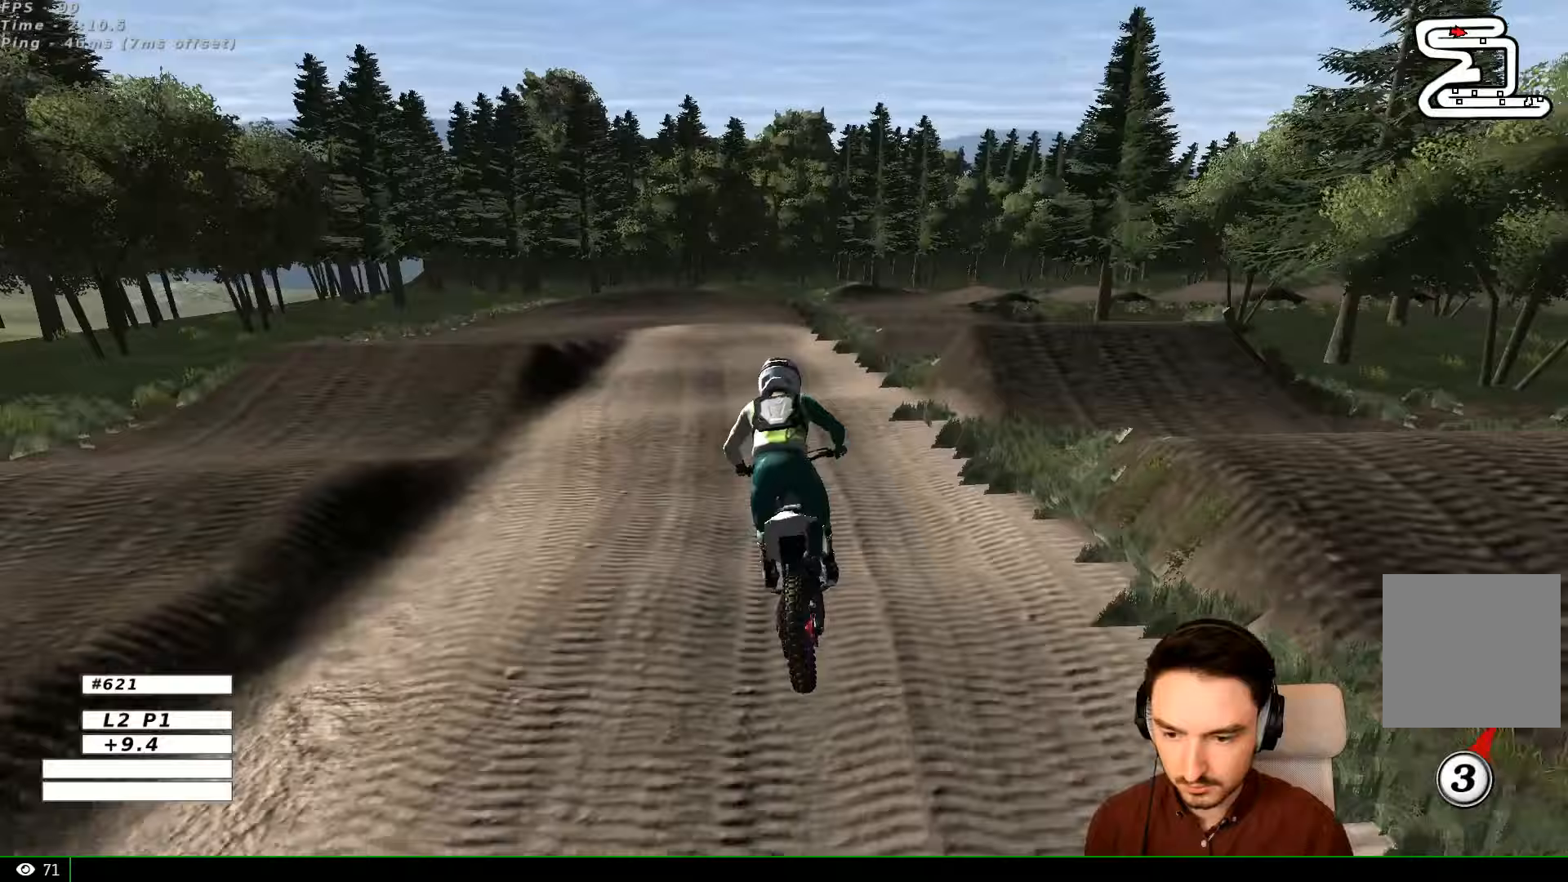
{"buttons": [], "left_stick": "center", "right_stick": "center", "events": [[67, "left_stick", "center"], [167, "R2", "down"], [267, "R2", "up"]]}
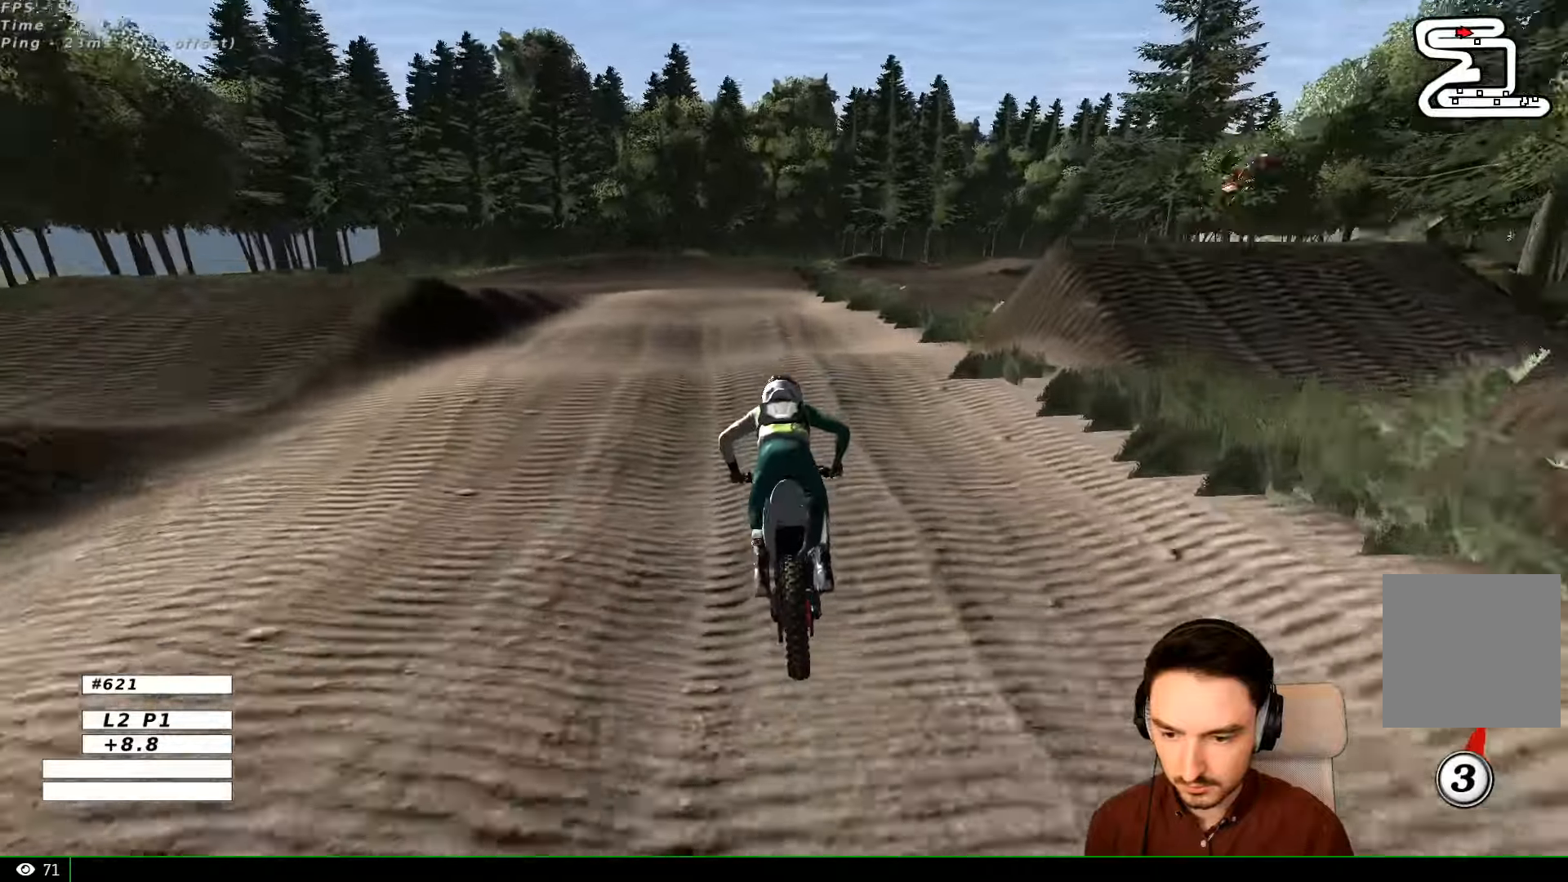
{"buttons": ["R2"], "left_stick": "center", "right_stick": "center", "events": [[300, "R2", "down"]]}
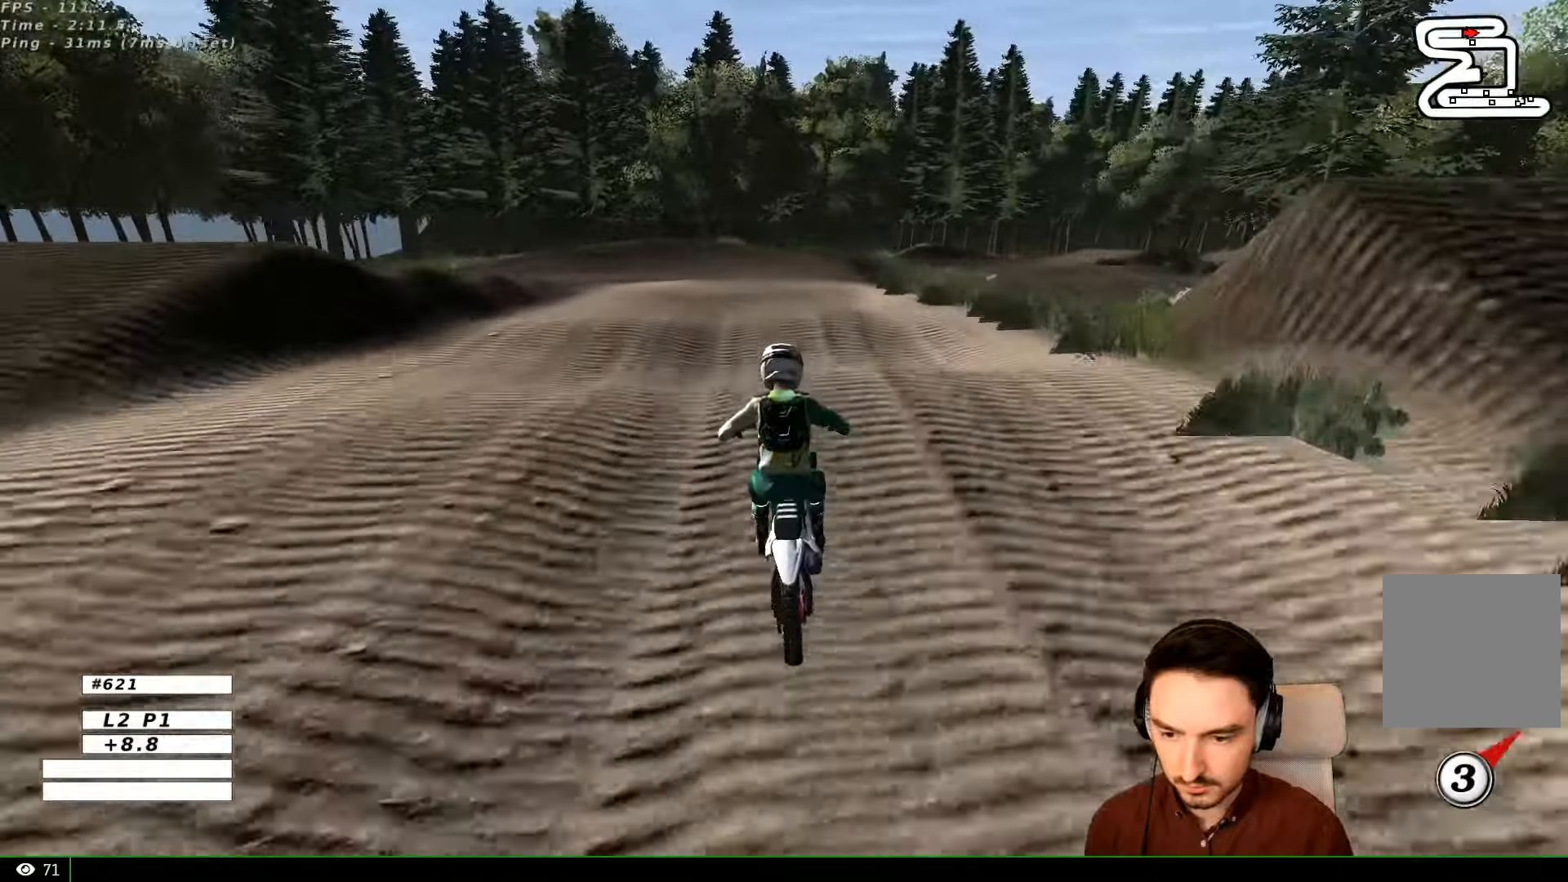
{"buttons": ["R2"], "left_stick": "center", "right_stick": "center", "events": [[233, "left_stick", "down"], [433, "left_stick", "center"]]}
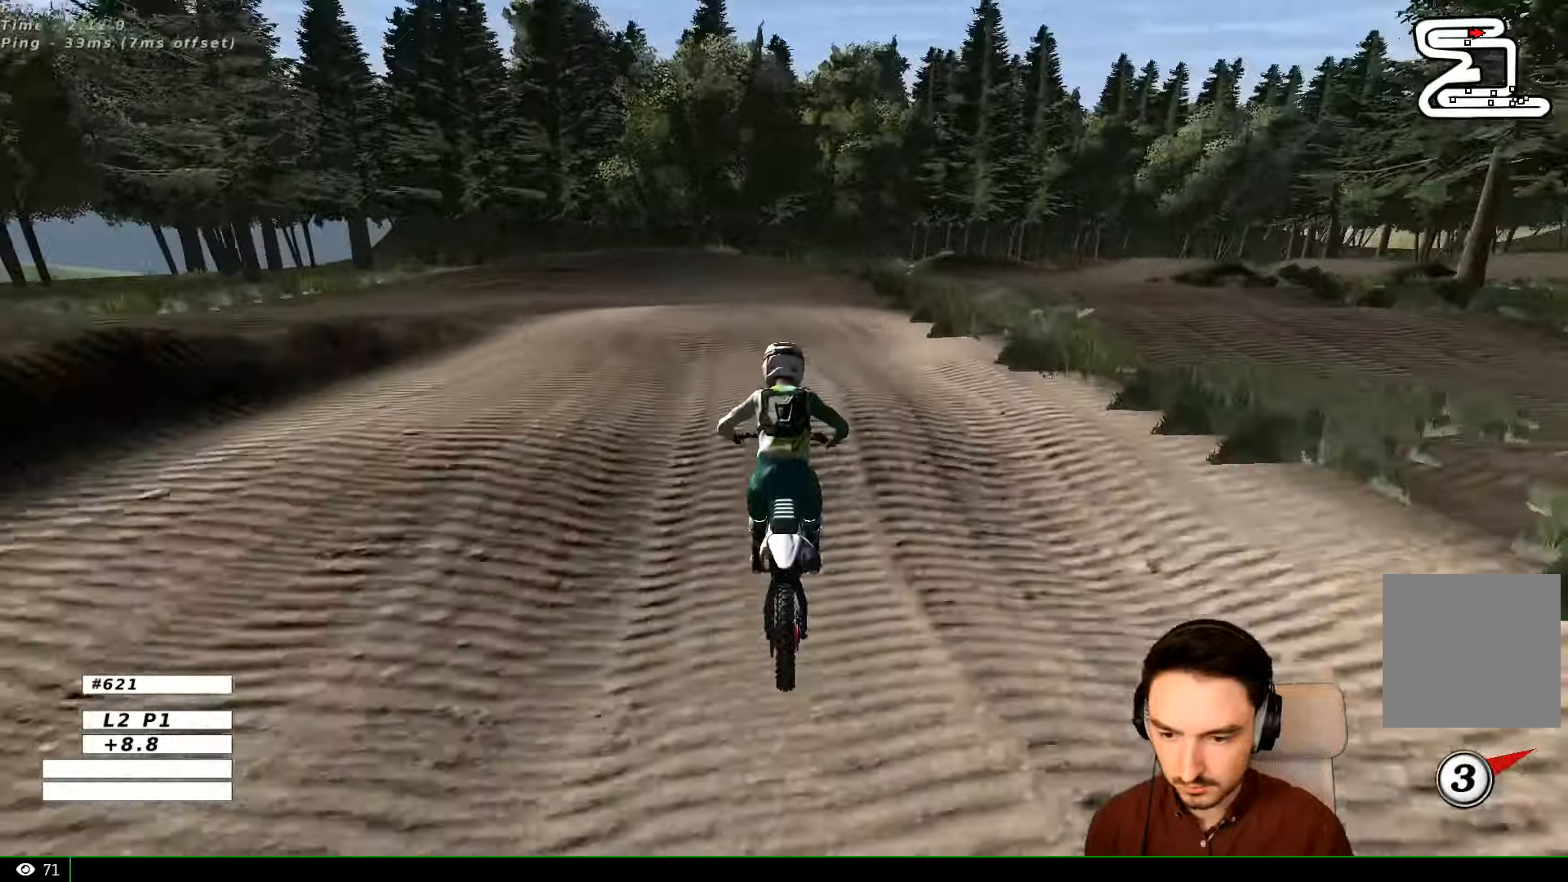
{"buttons": ["R2"], "left_stick": "down-left", "right_stick": "center", "events": [[367, "left_stick", "down-left"]]}
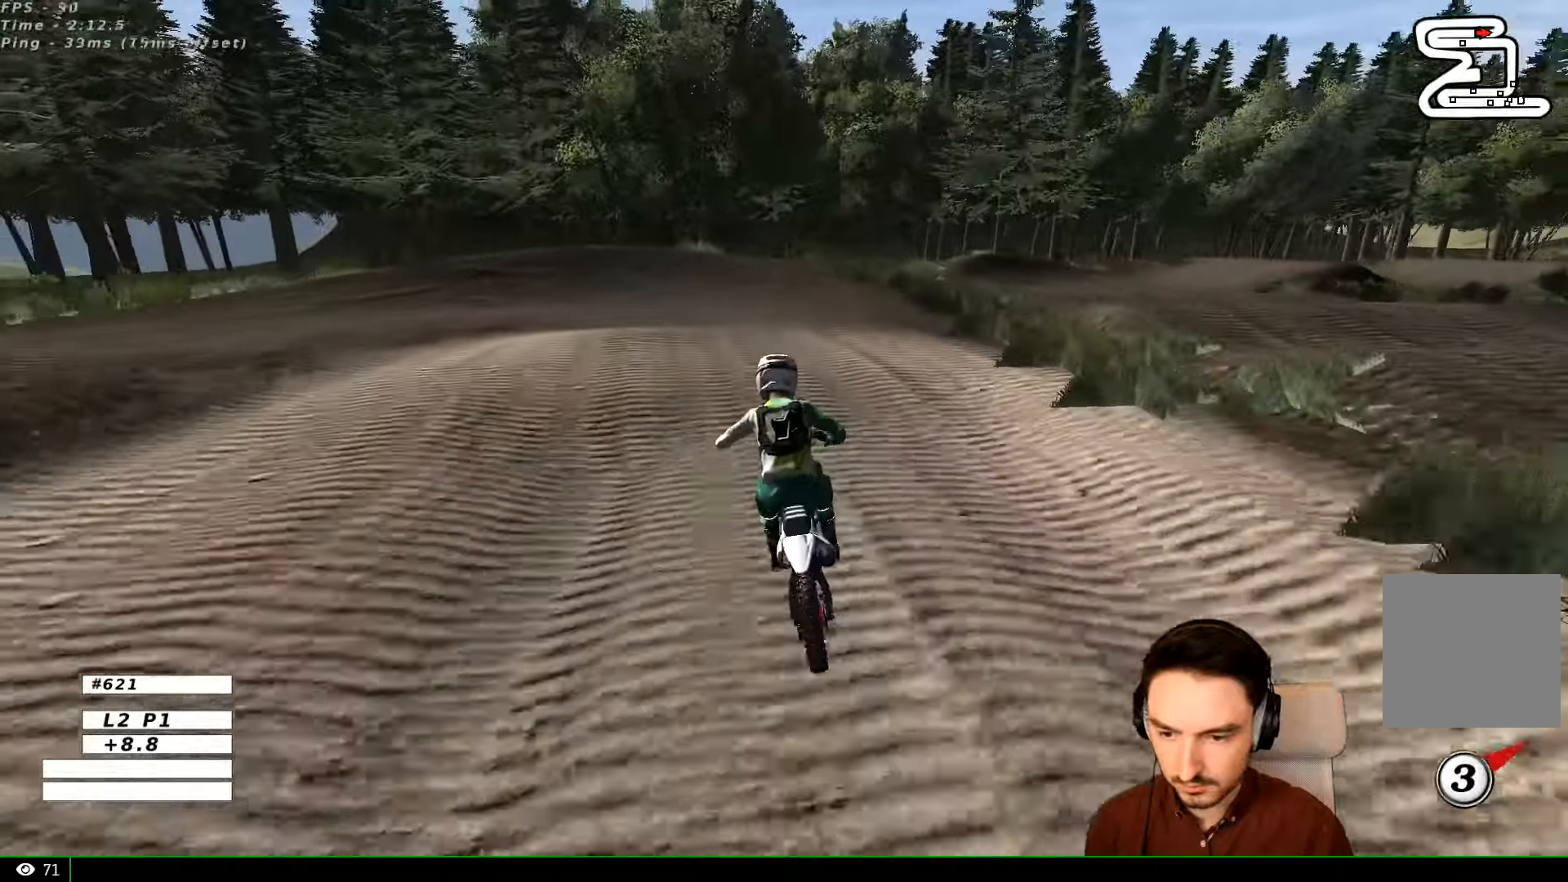
{"buttons": [], "left_stick": "center", "right_stick": "center", "events": [[200, "left_stick", "center"], [367, "R2", "up"]]}
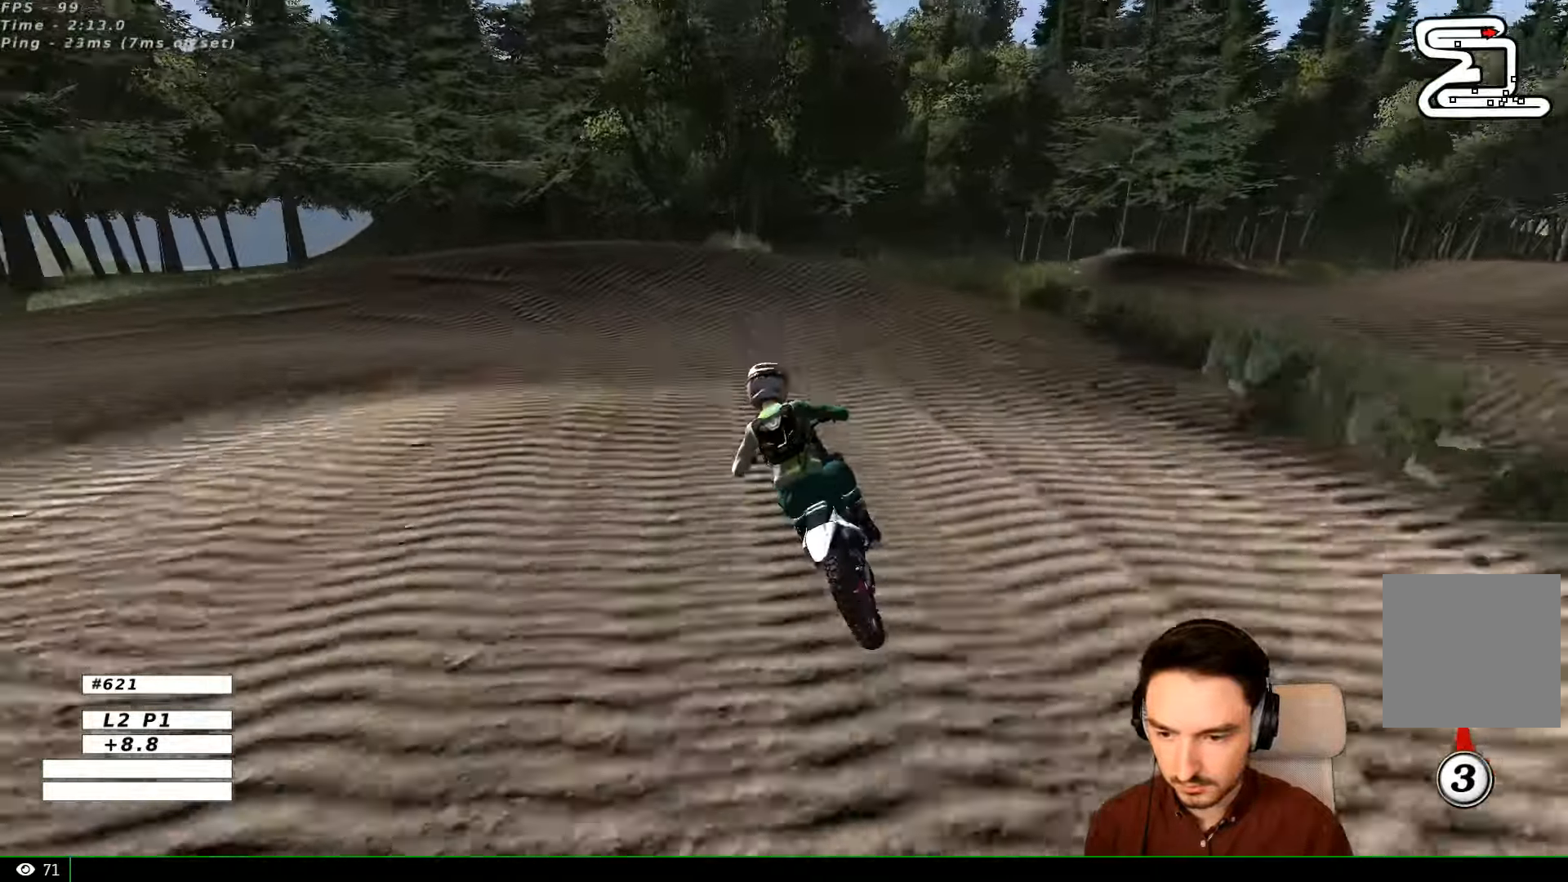
{"buttons": [], "left_stick": "down-left", "right_stick": "center", "events": [[100, "X", "down"], [133, "left_stick", "down-left"], [200, "X", "up"]]}
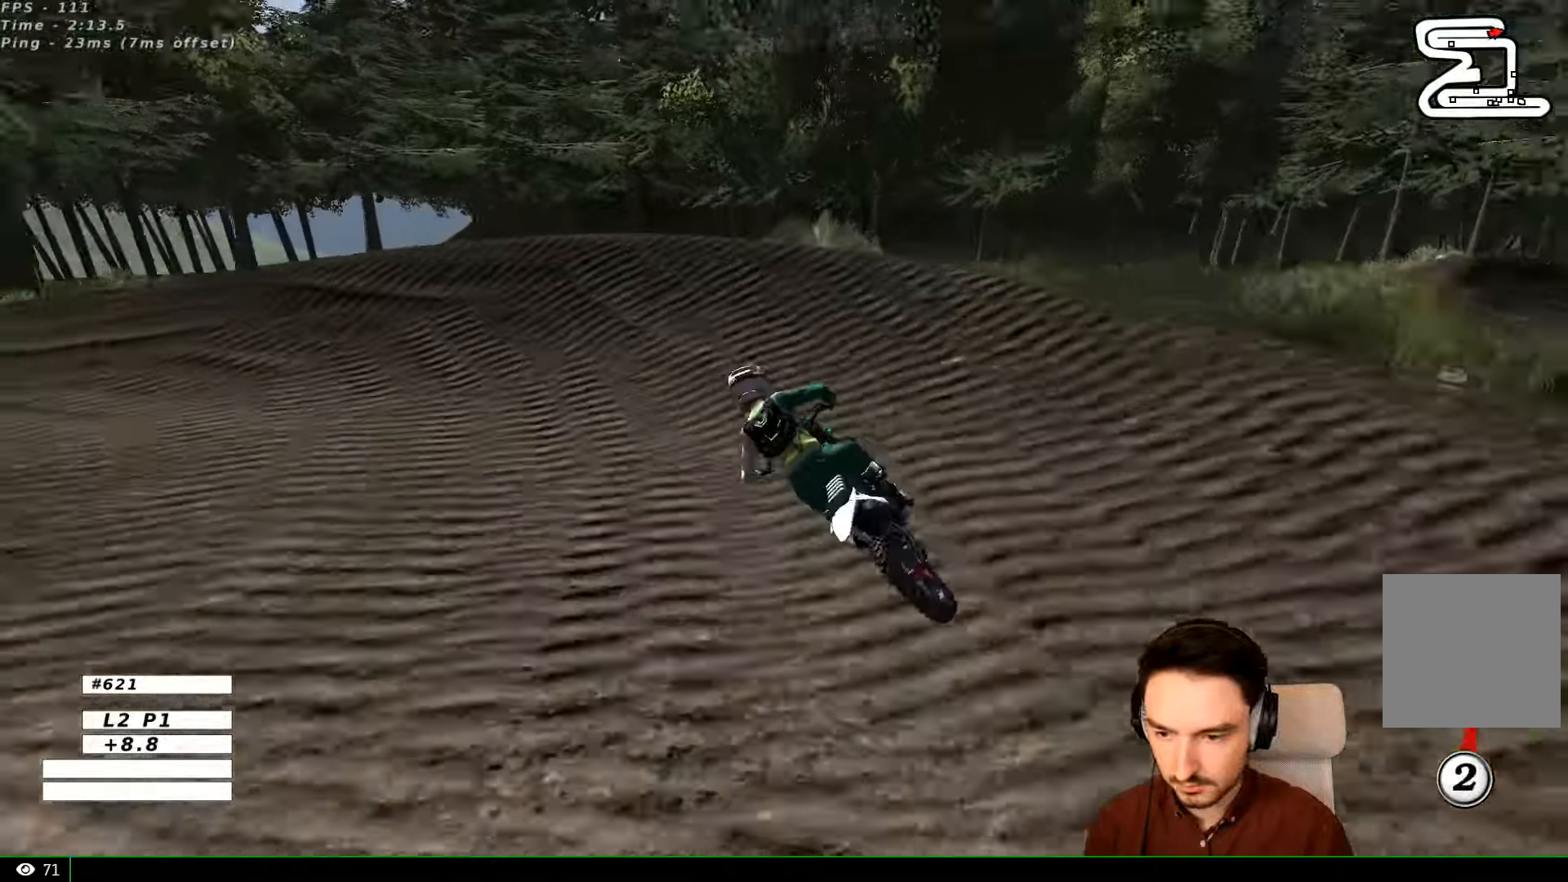
{"buttons": ["L1"], "left_stick": "left", "right_stick": "center", "events": [[200, "X", "down"], [233, "L1", "down"], [233, "L2", "down"], [233, "left_stick", "left"], [300, "A", "down"], [300, "X", "up"], [367, "A", "up"], [400, "L2", "up"]]}
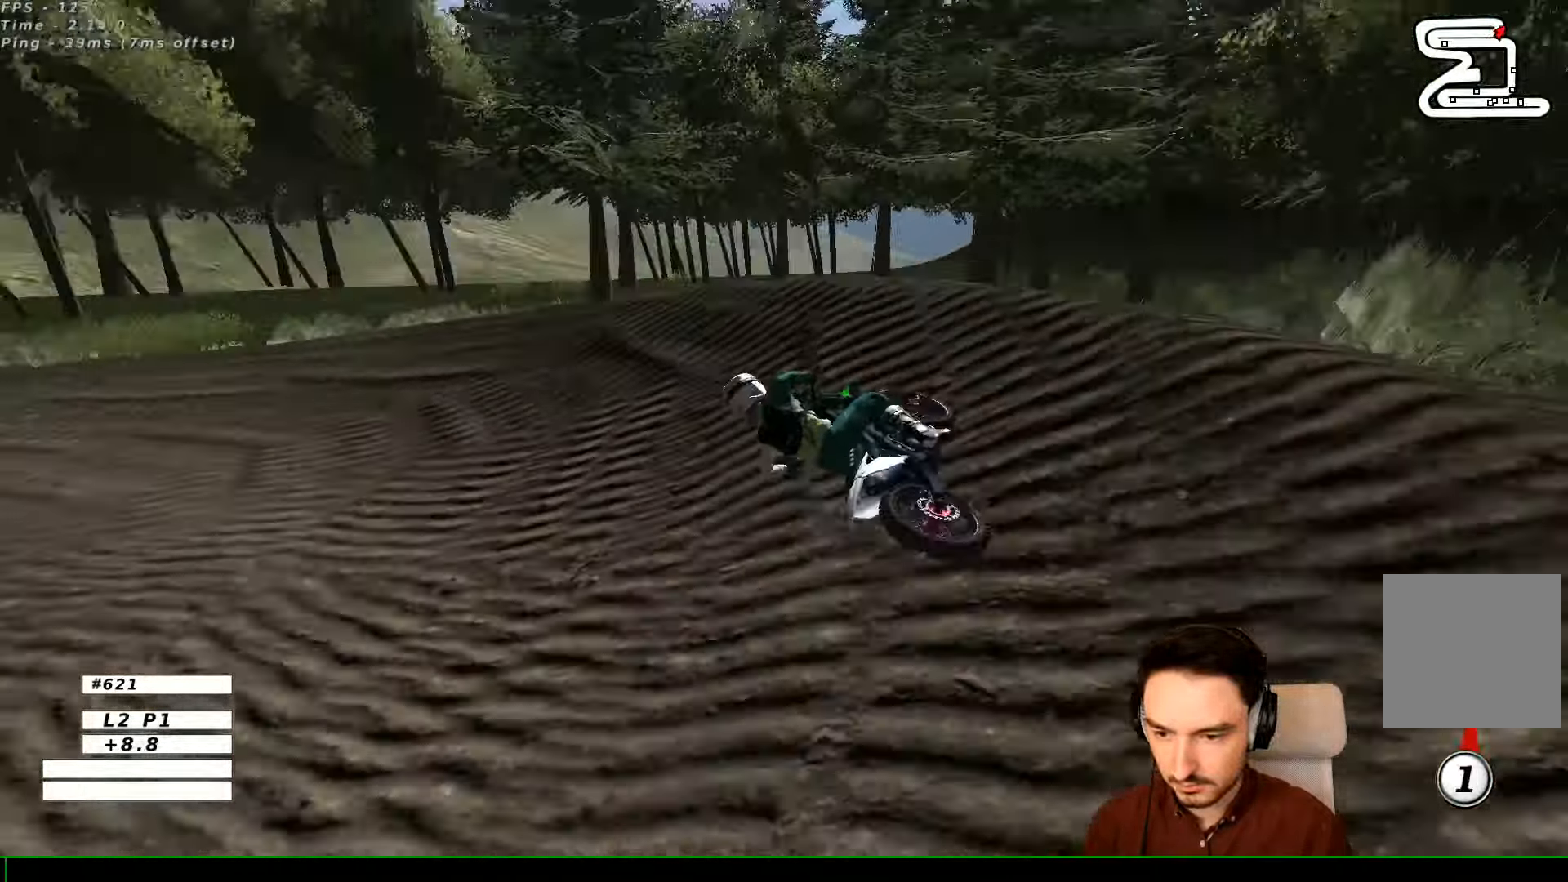
{"buttons": ["L1"], "left_stick": "center", "right_stick": "center", "events": [[167, "left_stick", "center"]]}
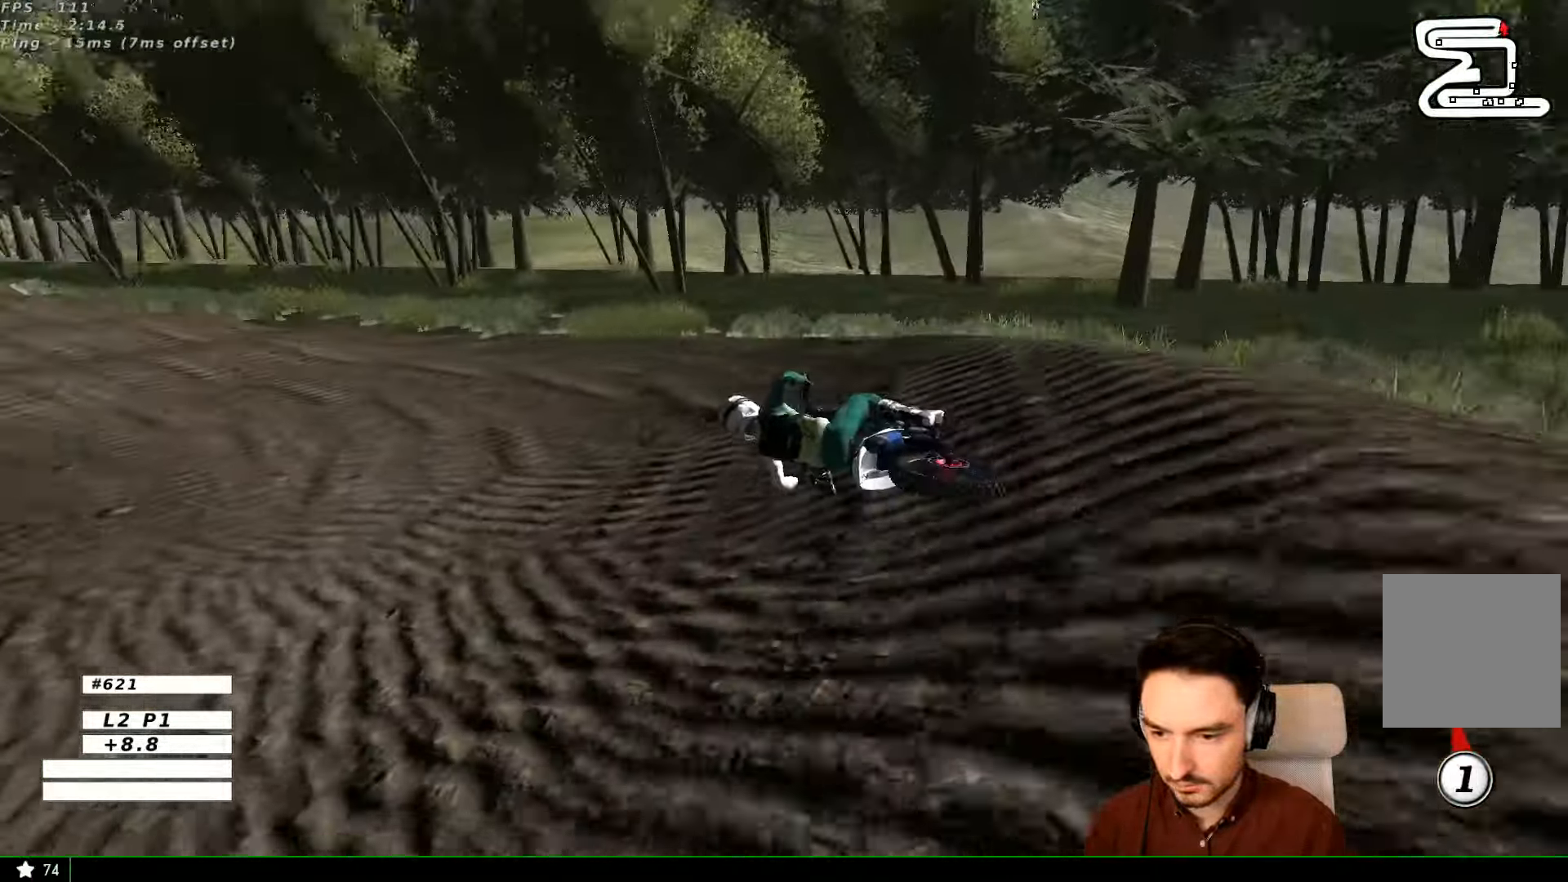
{"buttons": ["L1", "R2"], "left_stick": "right", "right_stick": "center", "events": [[200, "left_stick", "right"], [300, "R2", "down"]]}
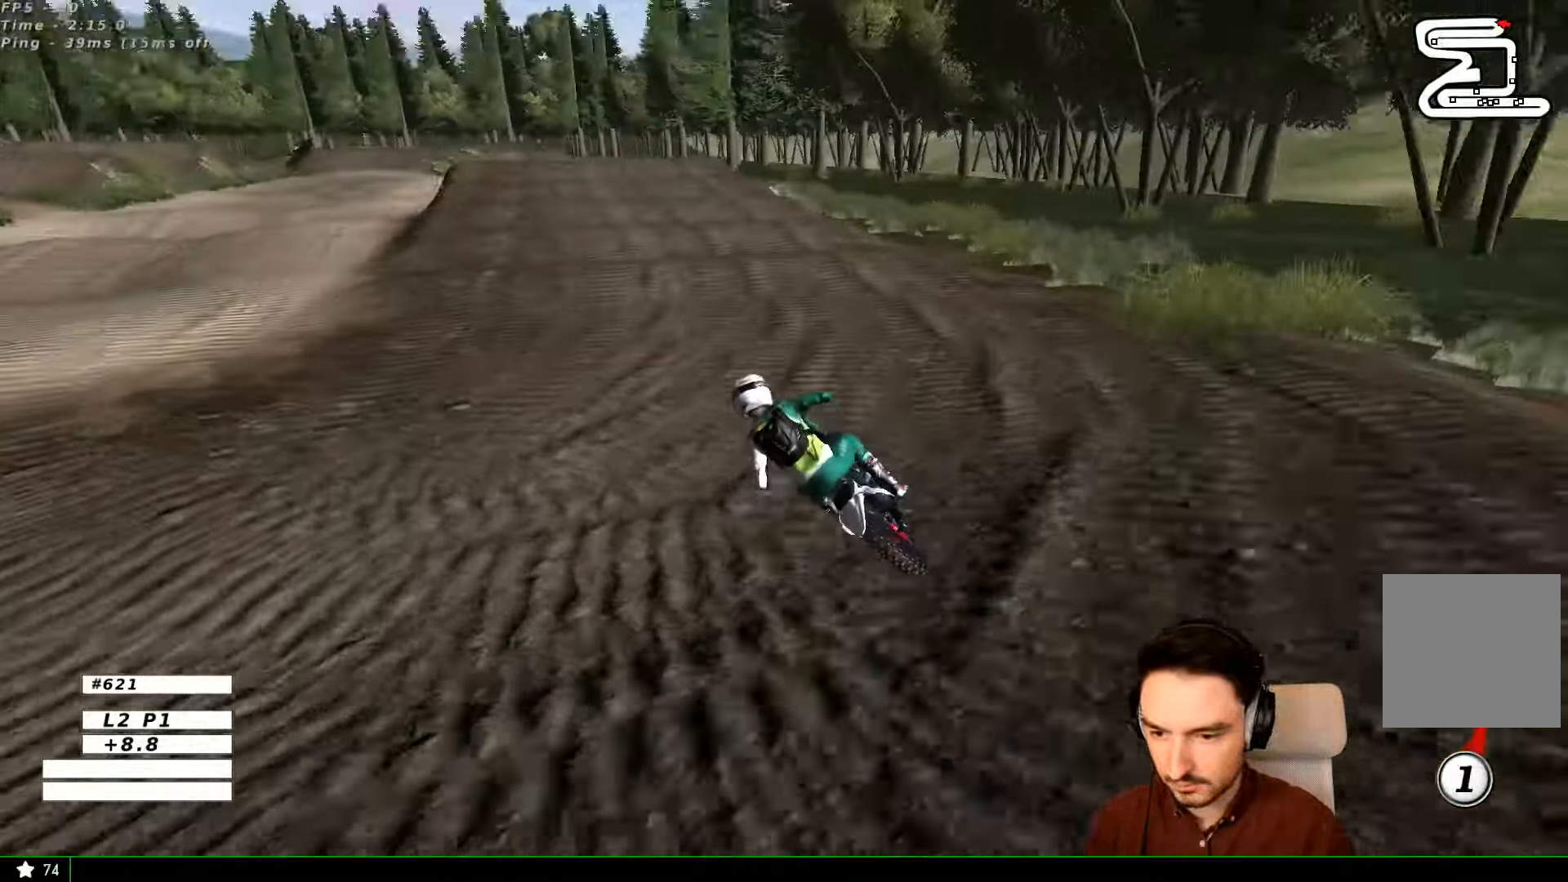
{"buttons": ["L1", "R2"], "left_stick": "right", "right_stick": "center", "events": [[233, "B", "down"], [267, "B", "up"]]}
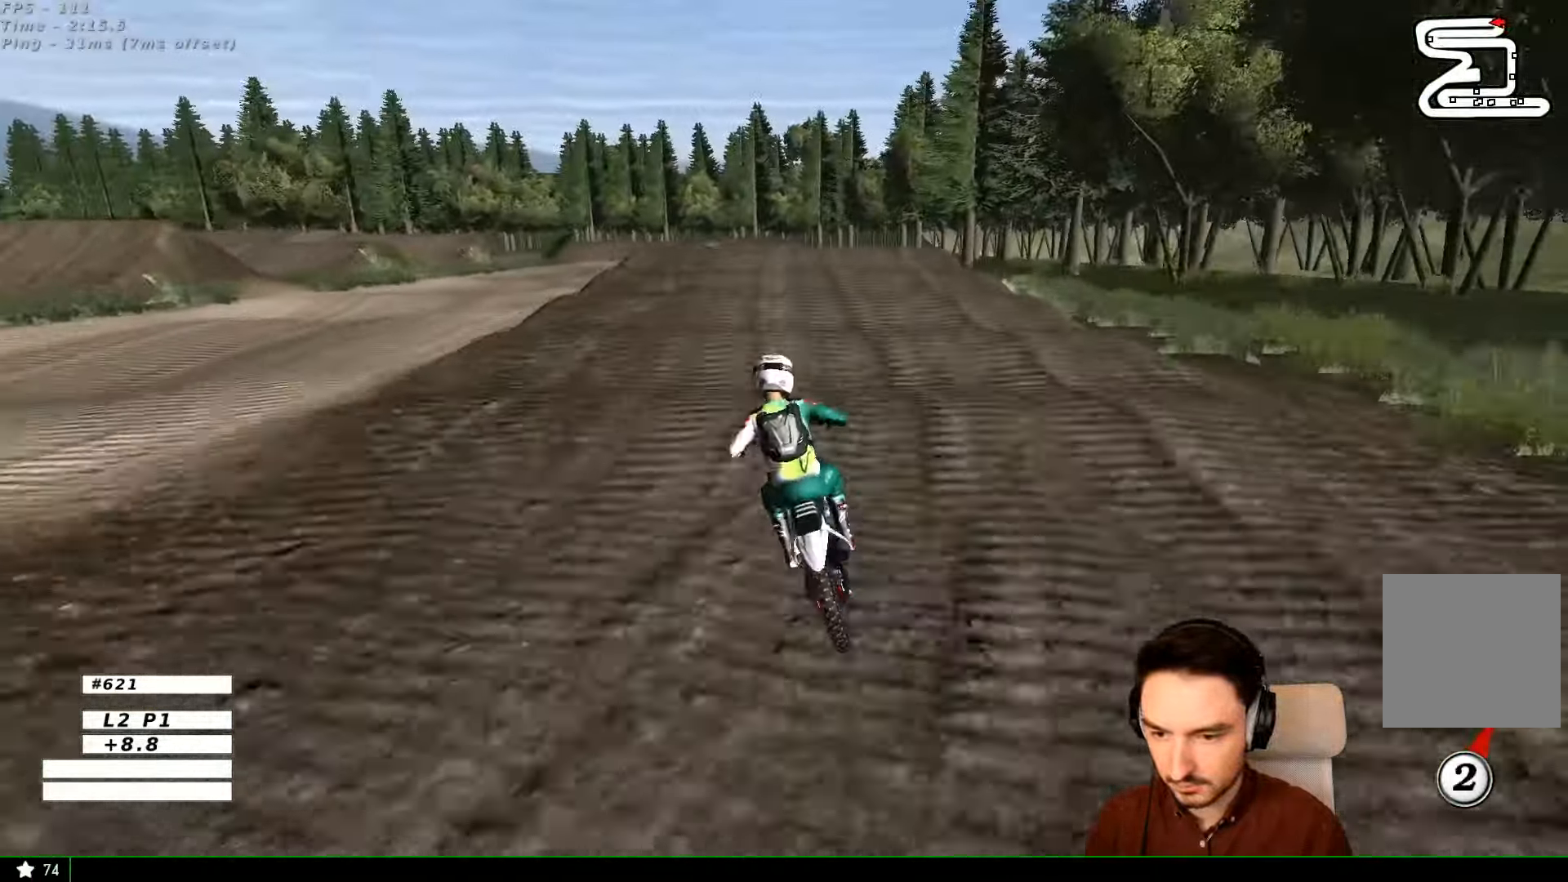
{"buttons": ["R2"], "left_stick": "center", "right_stick": "center", "events": [[133, "L1", "up"], [167, "left_stick", "center"]]}
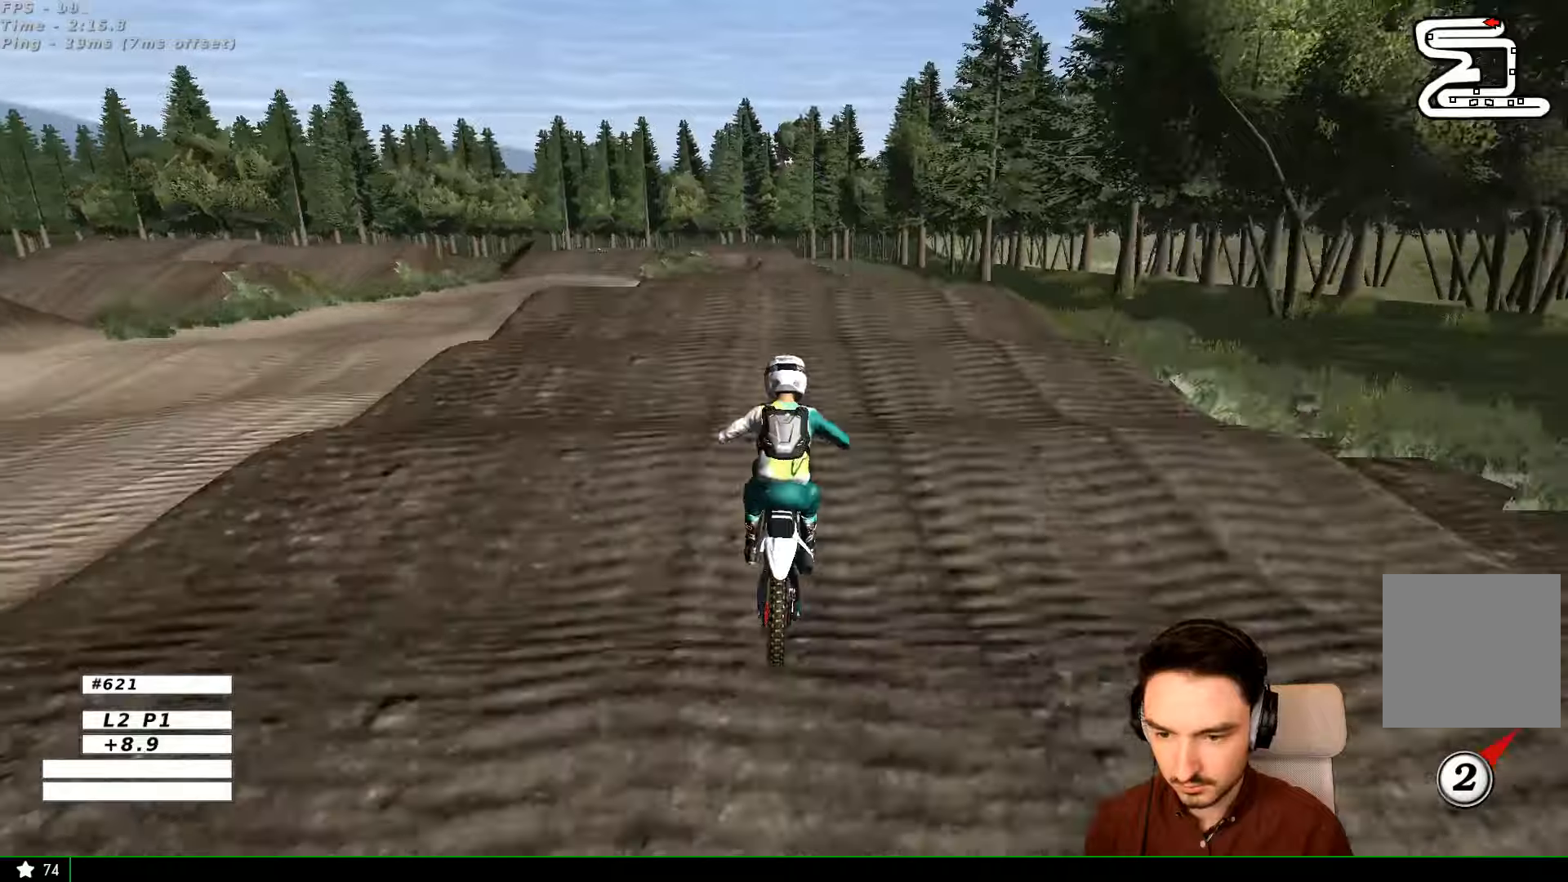
{"buttons": ["R2"], "left_stick": "down", "right_stick": "center", "events": [[166, "left_stick", "down"]]}
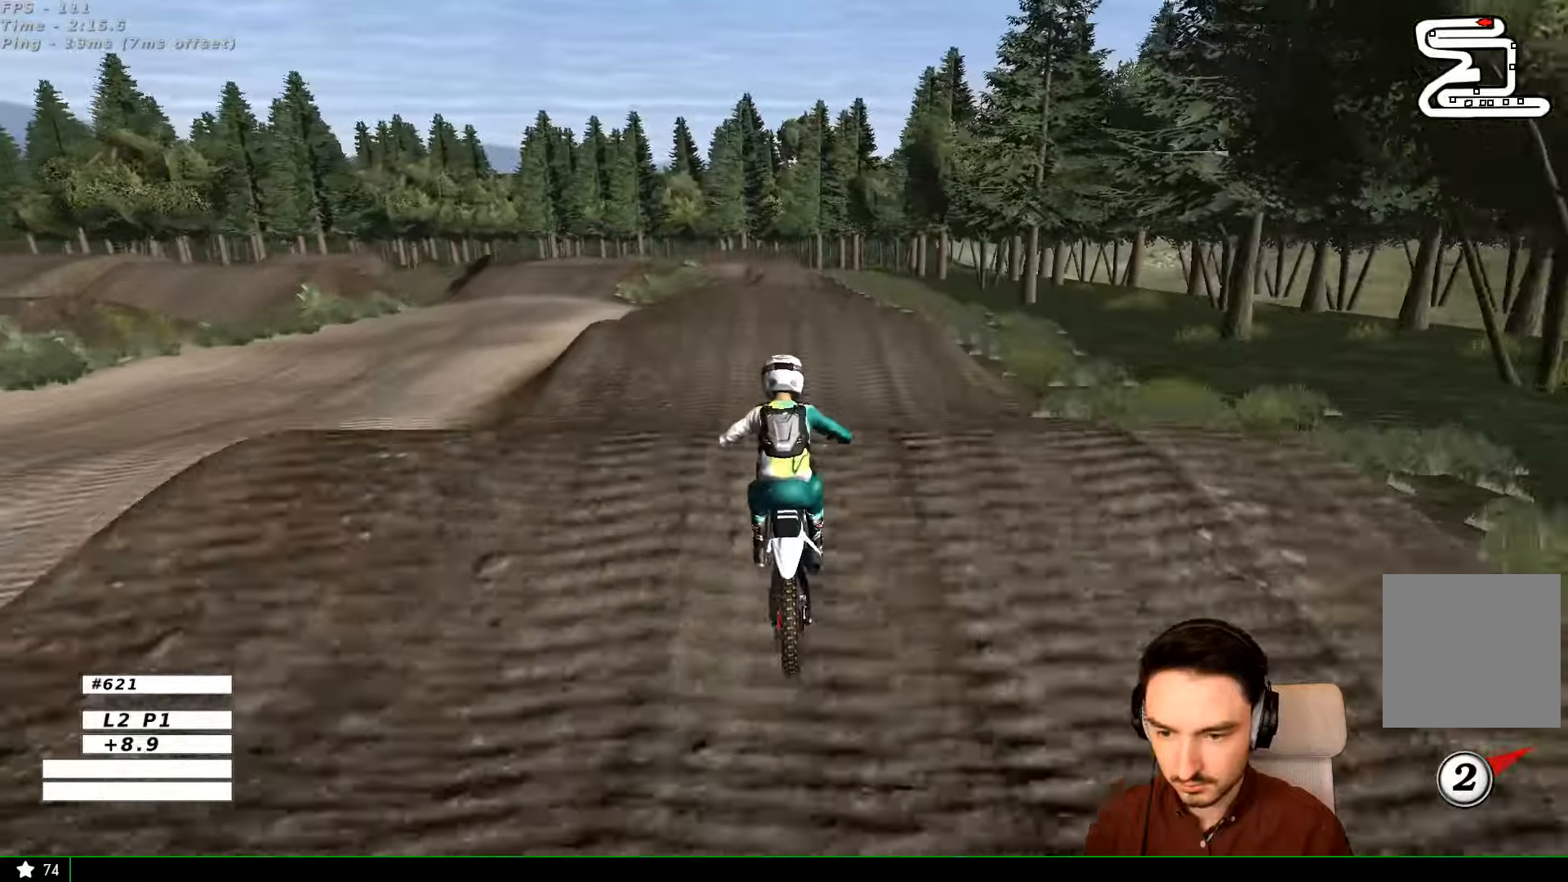
{"buttons": ["B", "R2"], "left_stick": "down", "right_stick": "center", "events": [[166, "left_stick", "center"], [366, "left_stick", "down"], [433, "B", "down"]]}
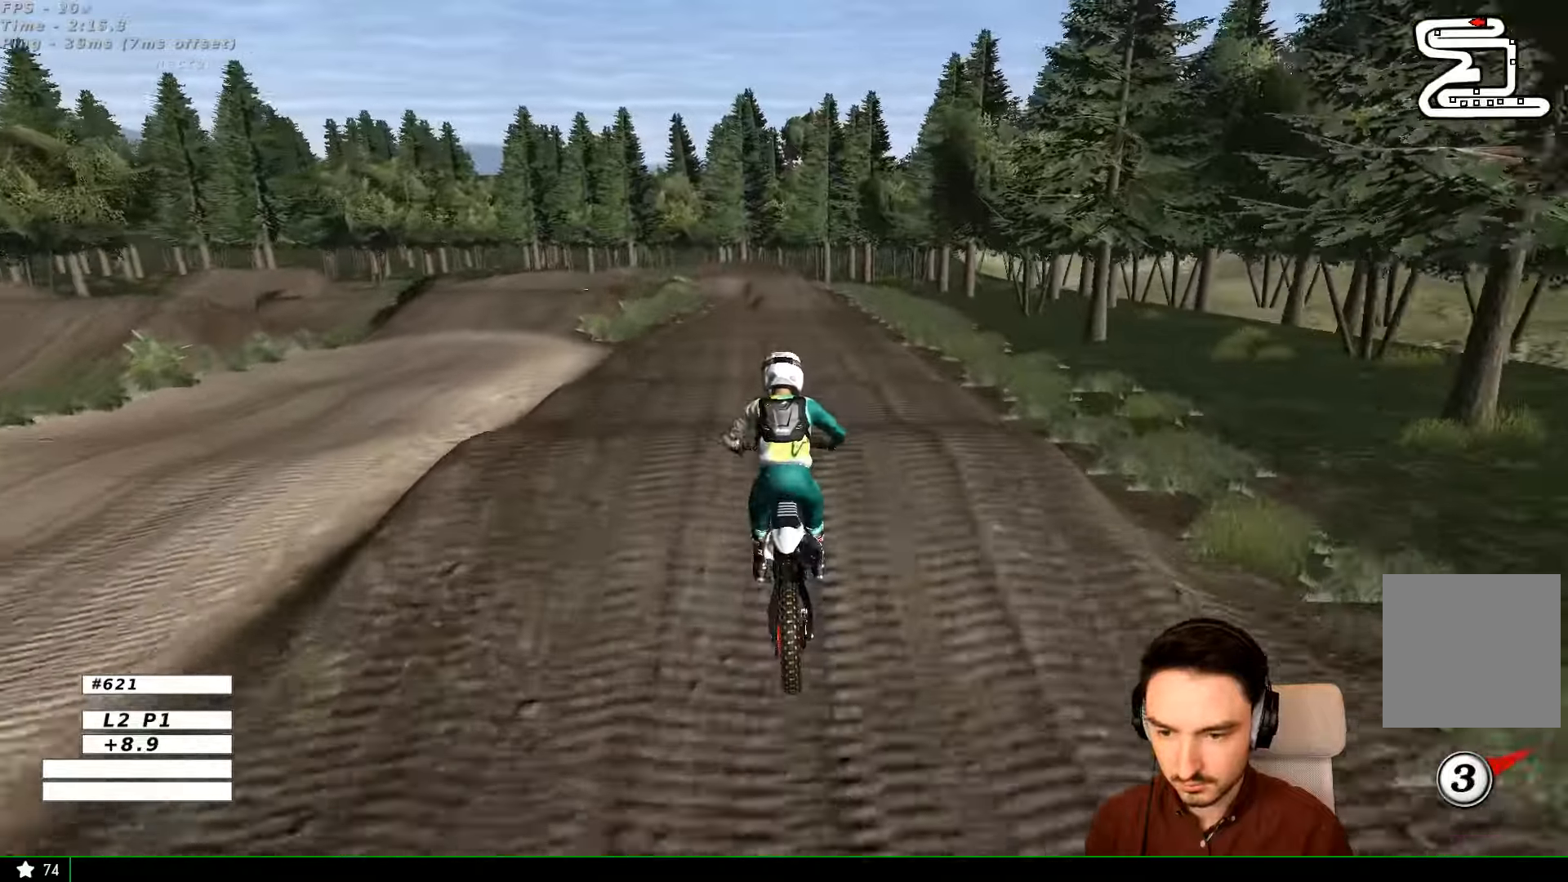
{"buttons": [], "left_stick": "center", "right_stick": "center", "events": [[33, "B", "up"], [66, "left_stick", "center"], [466, "R2", "up"]]}
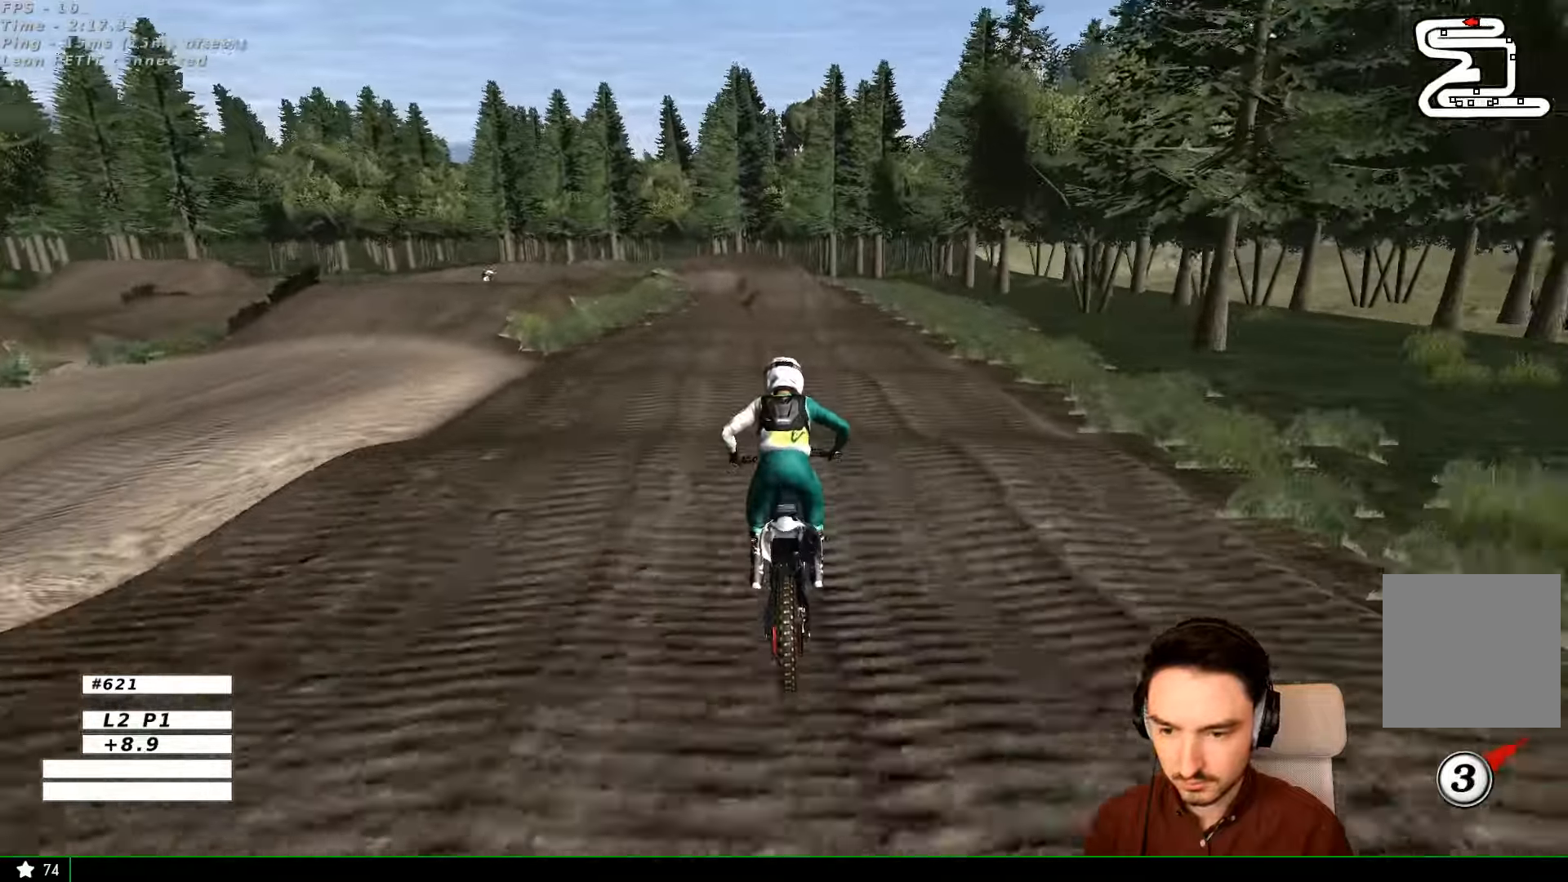
{"buttons": ["R2"], "left_stick": "center", "right_stick": "center", "events": [[166, "left_stick", "down"], [233, "R2", "down"], [433, "left_stick", "center"]]}
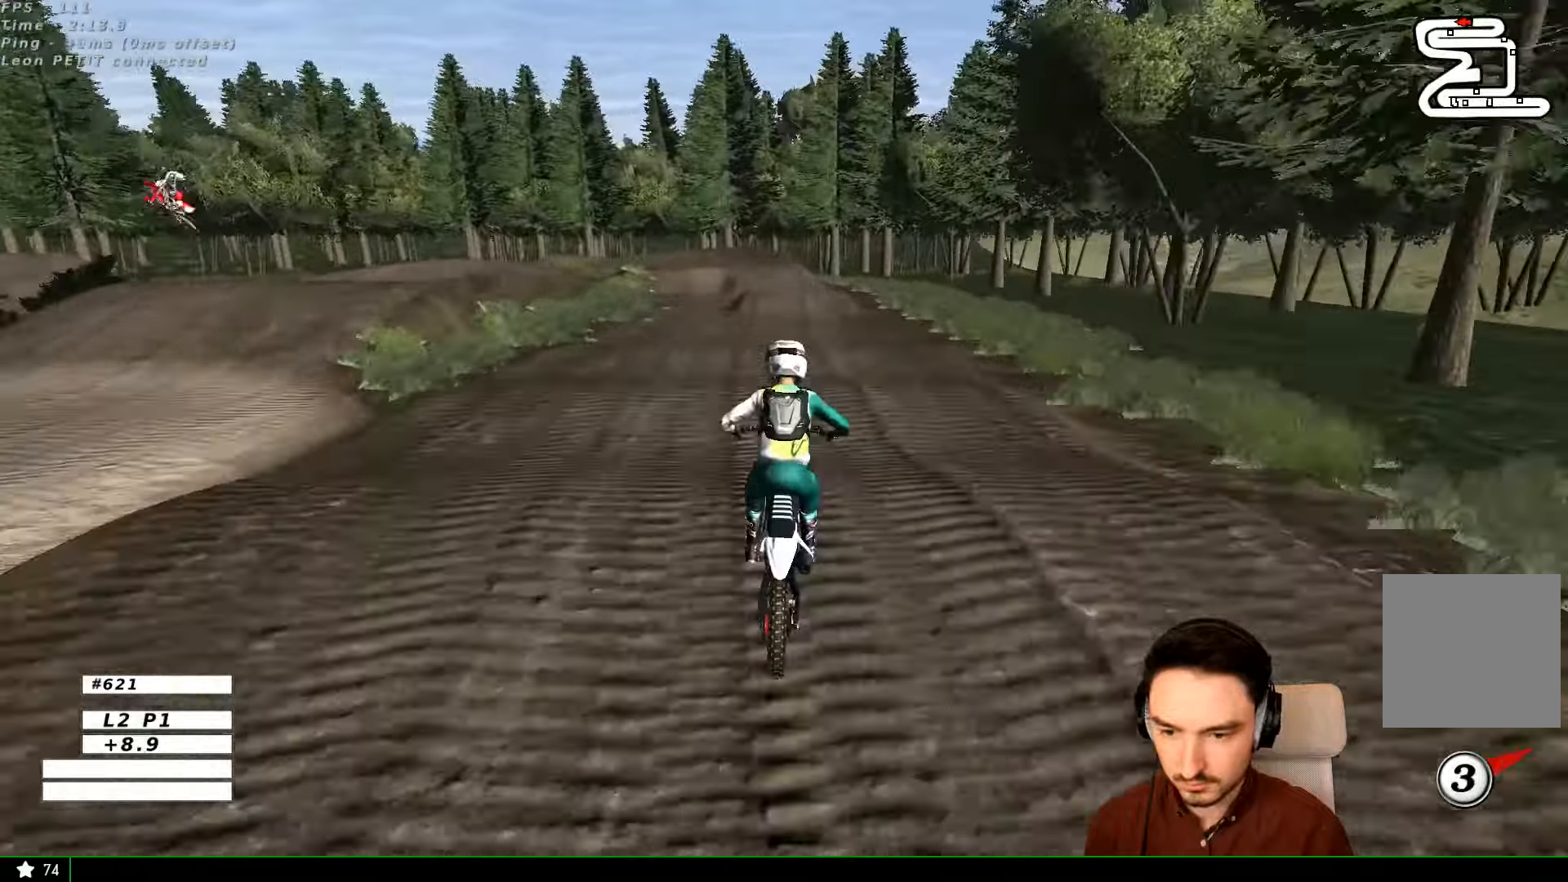
{"buttons": ["R2"], "left_stick": "center", "right_stick": "center", "events": []}
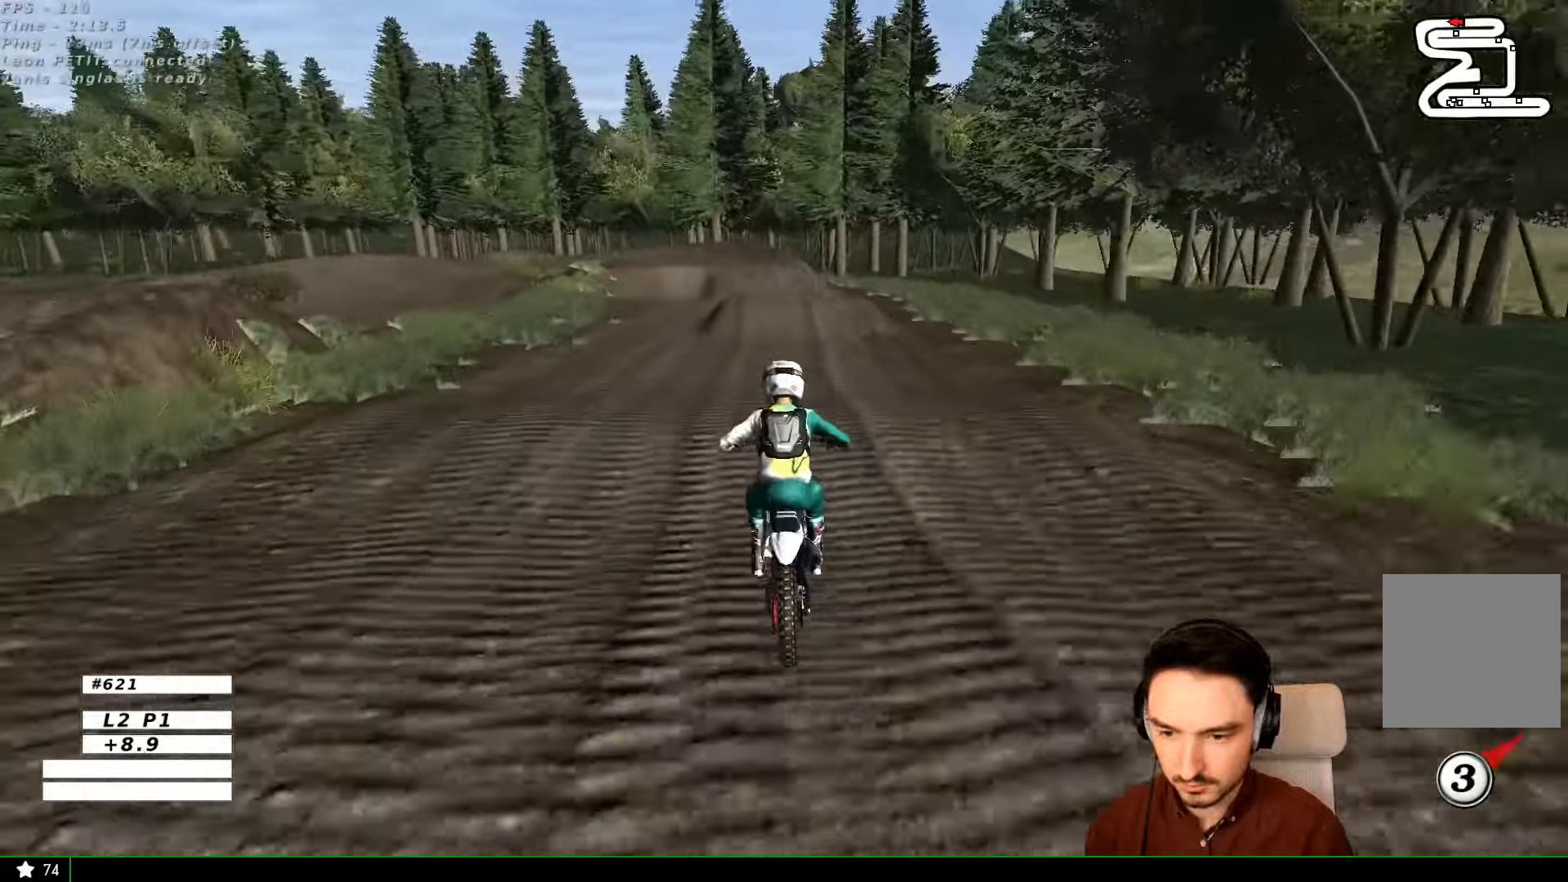
{"buttons": [], "left_stick": "center", "right_stick": "center", "events": [[33, "left_stick", "down"], [133, "left_stick", "center"], [200, "R2", "up"], [333, "X", "down"], [366, "X", "up"]]}
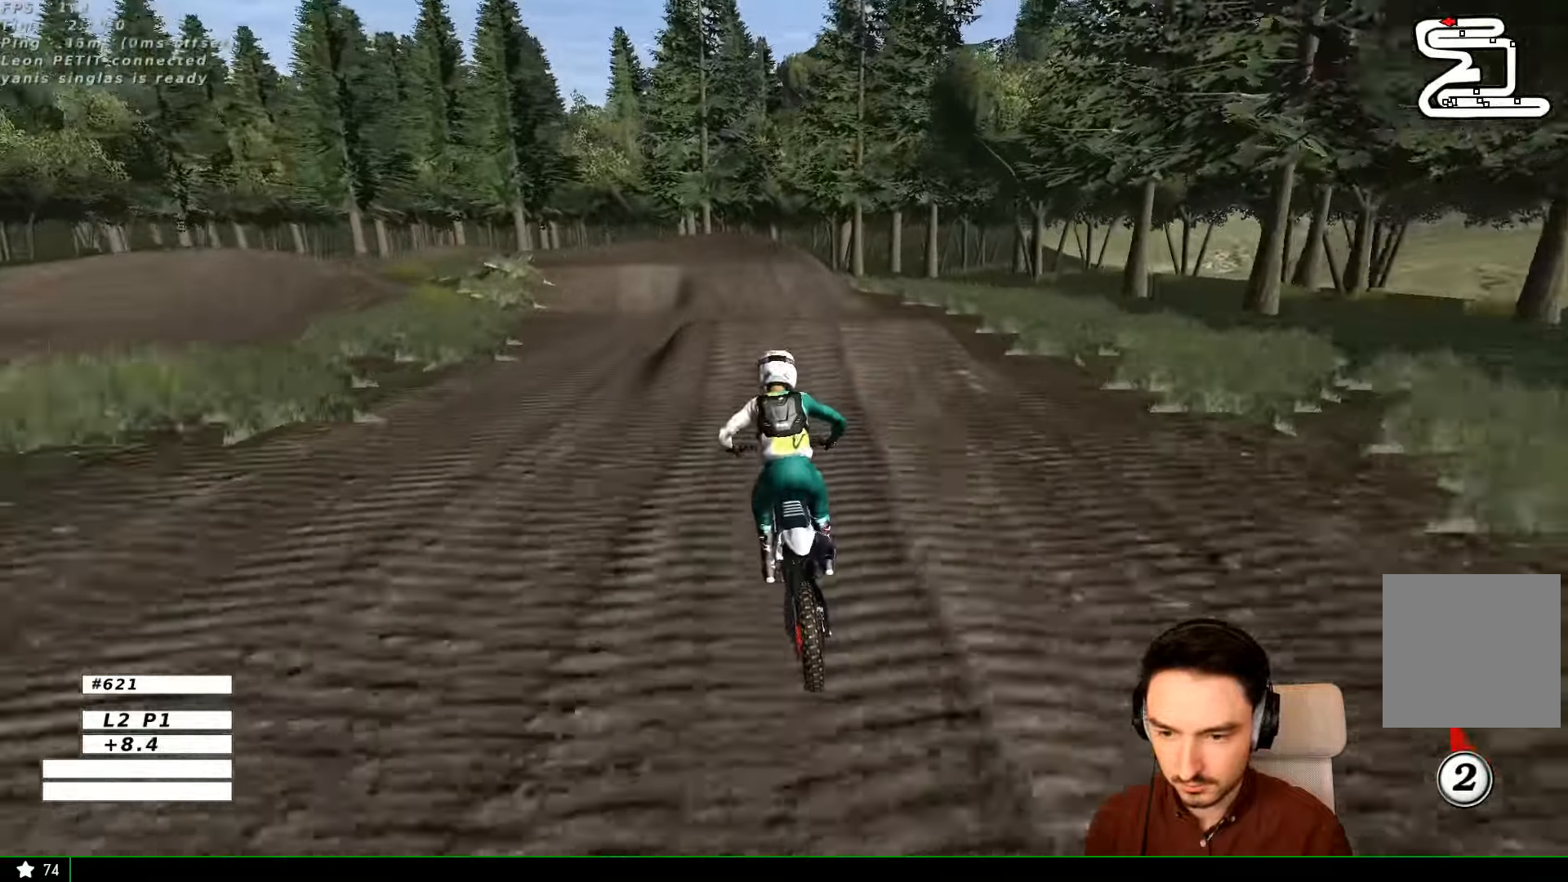
{"buttons": [], "left_stick": "down", "right_stick": "center", "events": [[133, "A", "down"], [200, "L2", "down"], [266, "A", "up"], [266, "L2", "up"], [433, "left_stick", "down"]]}